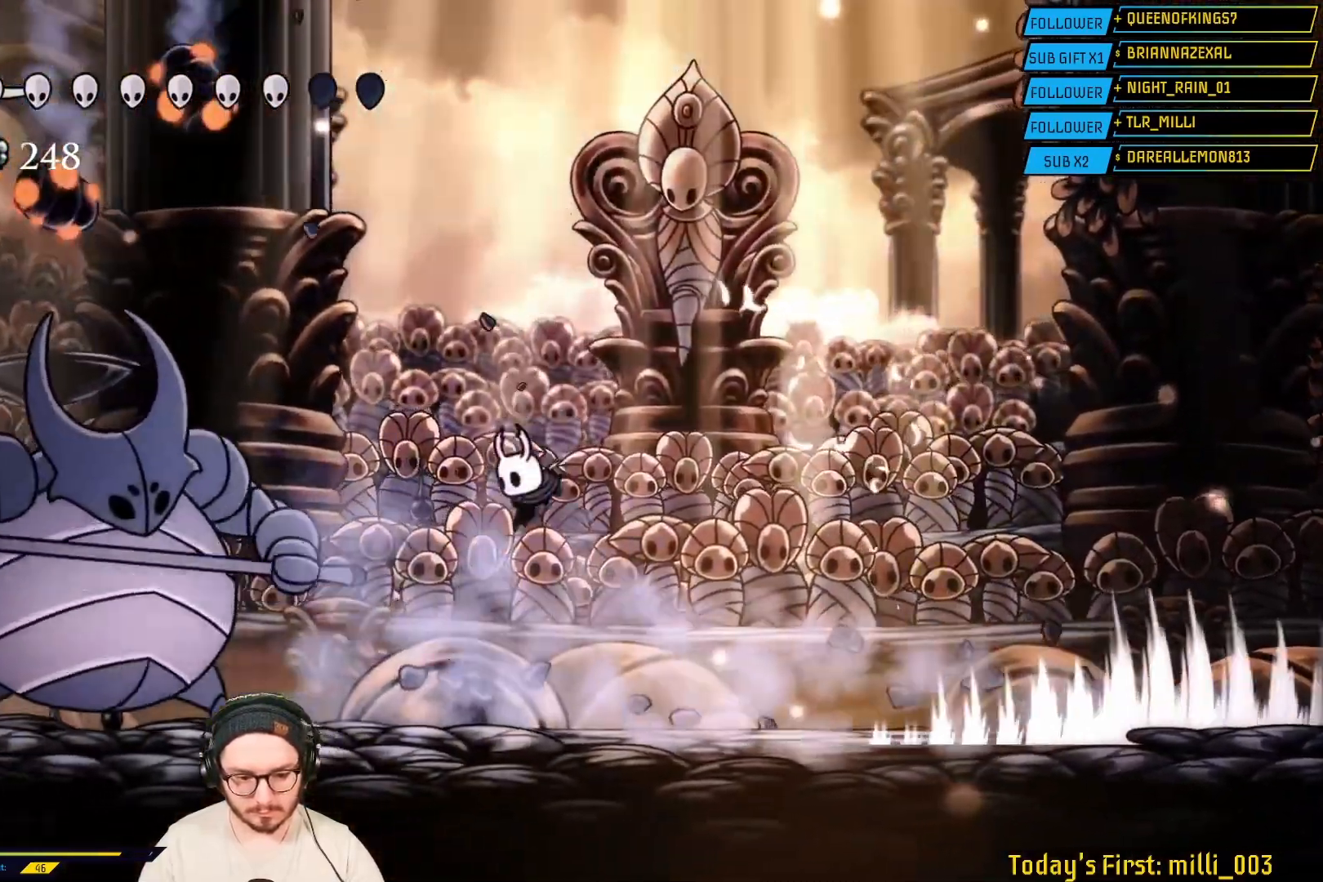
Gameplay with a controller (Xbox layout); each line is a JSON object with the inputs held at the frame after it. "events" lists button and stick changes between this image and that frame as [ms after this image, input, new state], when the widget could be followed in between.
{"buttons": ["X"], "left_stick": "left", "right_stick": "center", "events": [[150, "X", "down"], [333, "X", "up"], [433, "X", "down"]]}
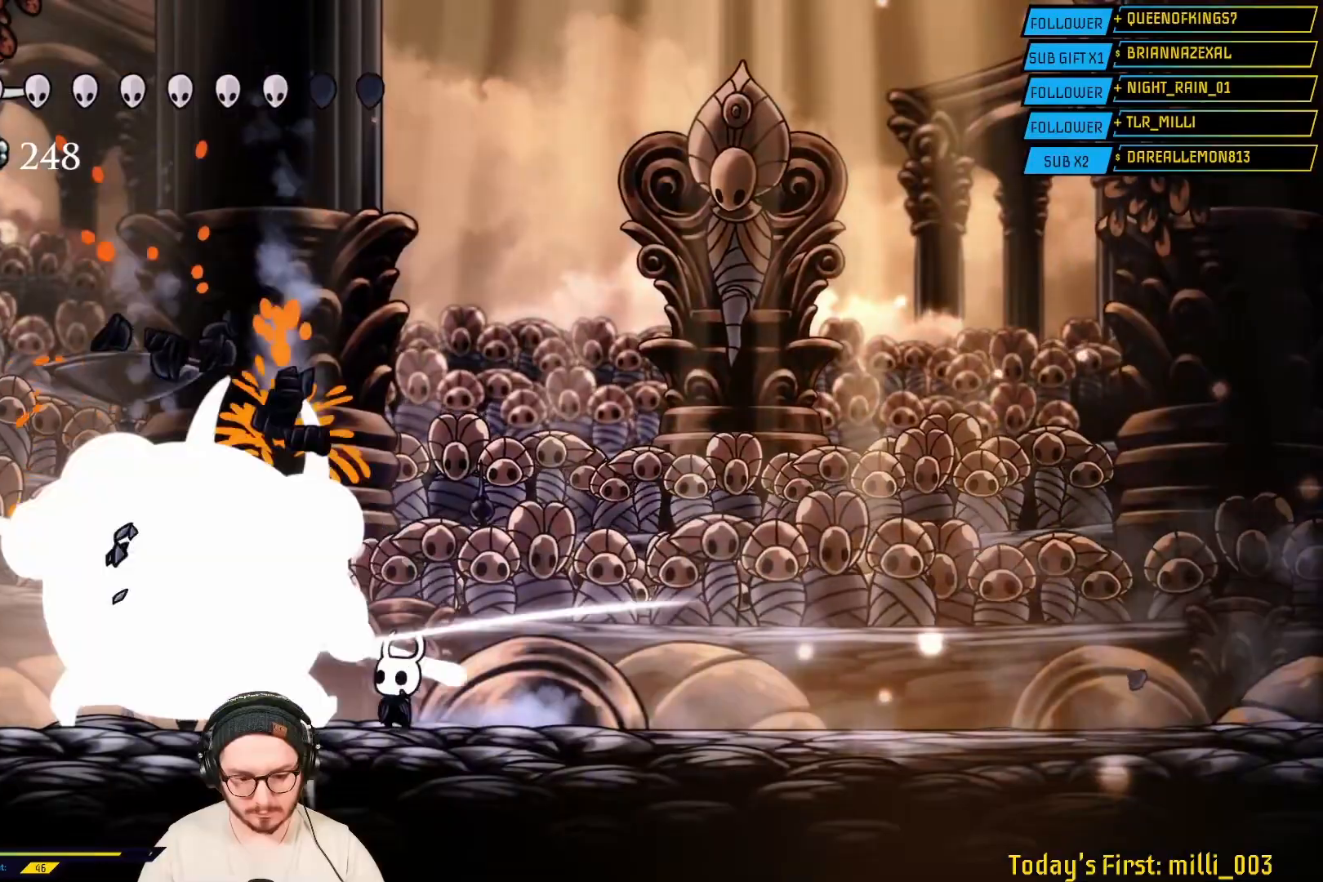
{"buttons": ["X"], "left_stick": "left", "right_stick": "center", "events": [[67, "left_stick", "center"], [117, "X", "up"], [183, "X", "down"], [367, "X", "up"], [433, "left_stick", "left"], [467, "X", "down"]]}
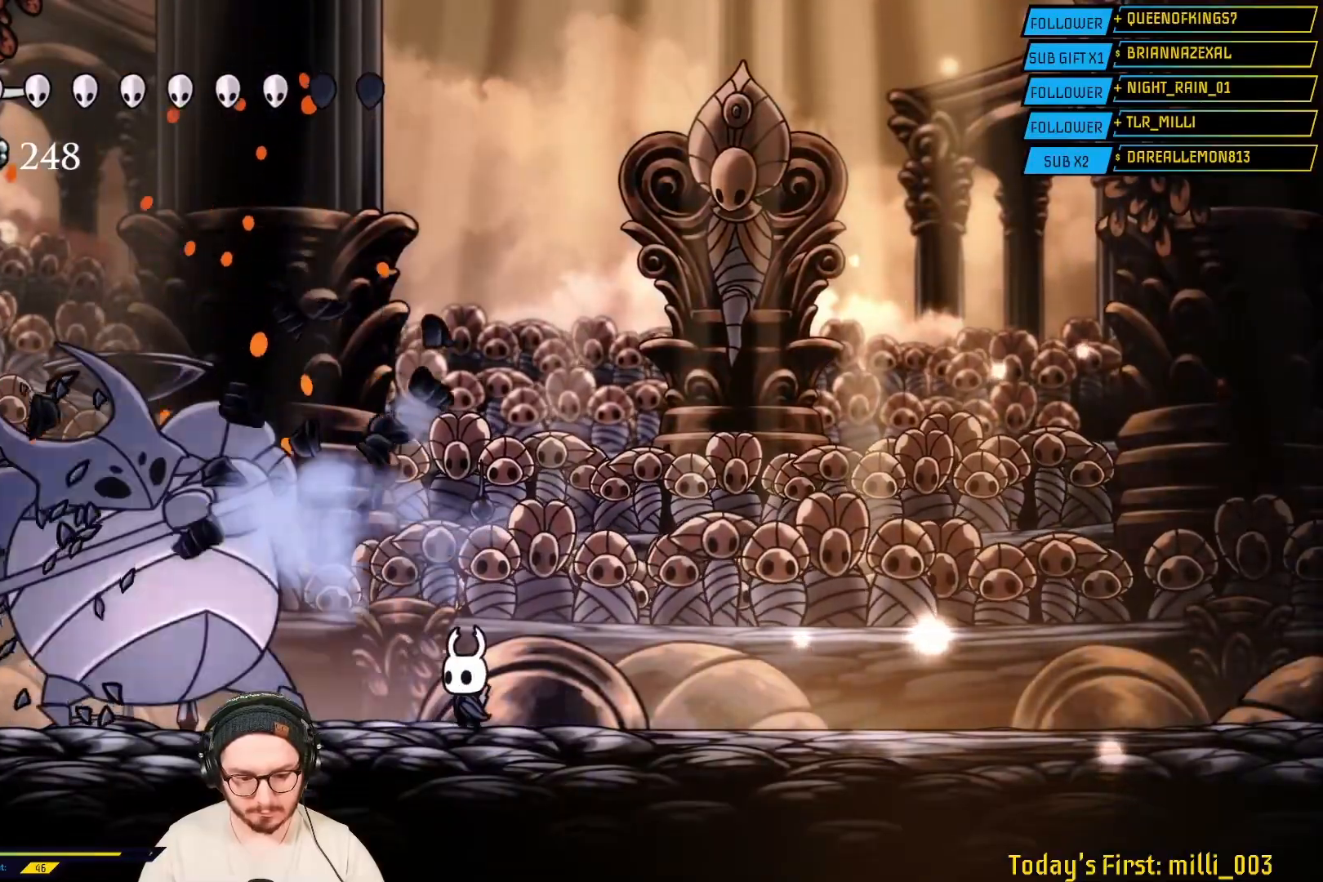
{"buttons": ["R2"], "left_stick": "right", "right_stick": "center", "events": [[117, "left_stick", "center"], [150, "X", "up"], [183, "left_stick", "right"], [283, "R2", "down"]]}
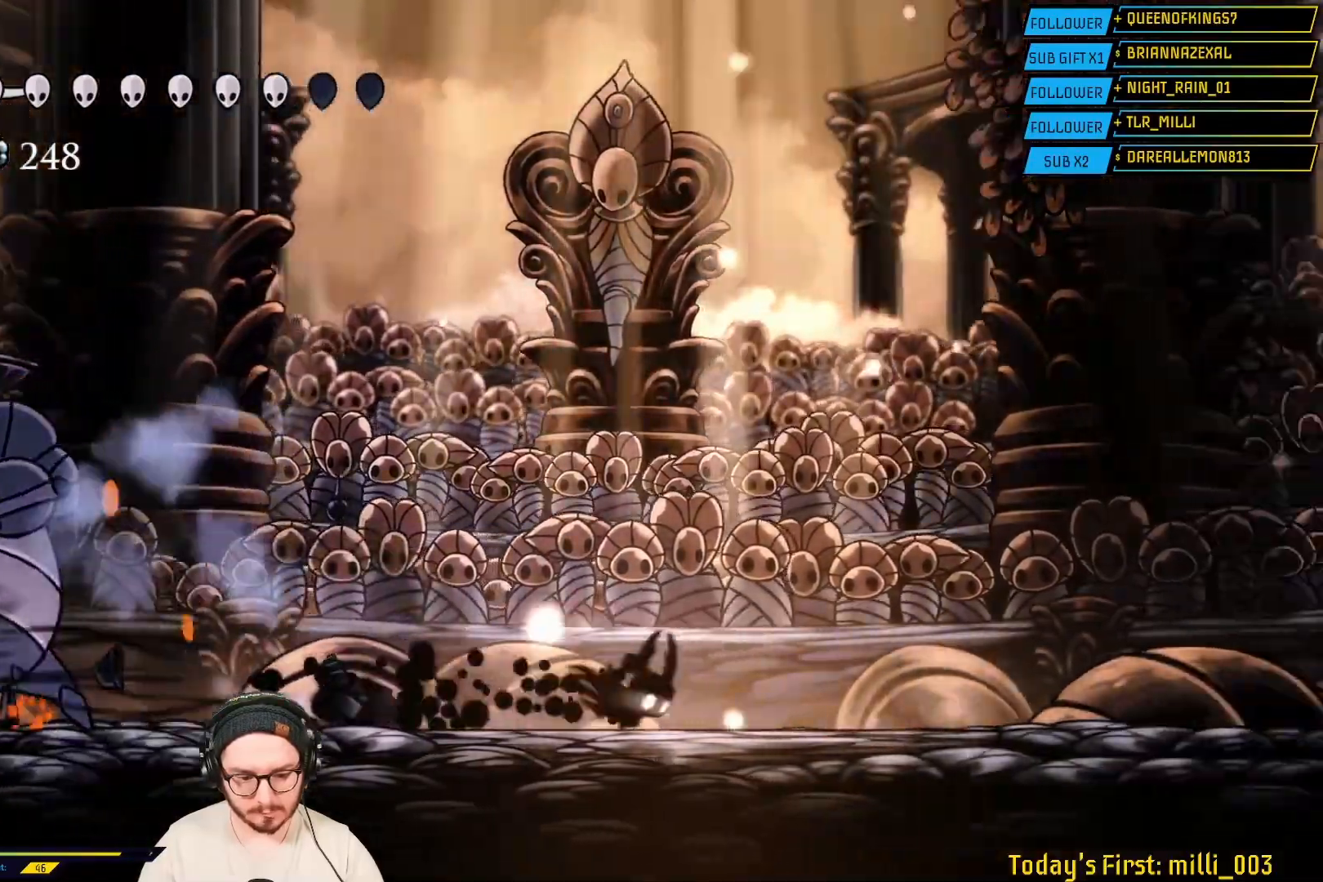
{"buttons": ["A"], "left_stick": "left", "right_stick": "center", "events": [[67, "R2", "up"], [167, "A", "down"], [300, "left_stick", "left"]]}
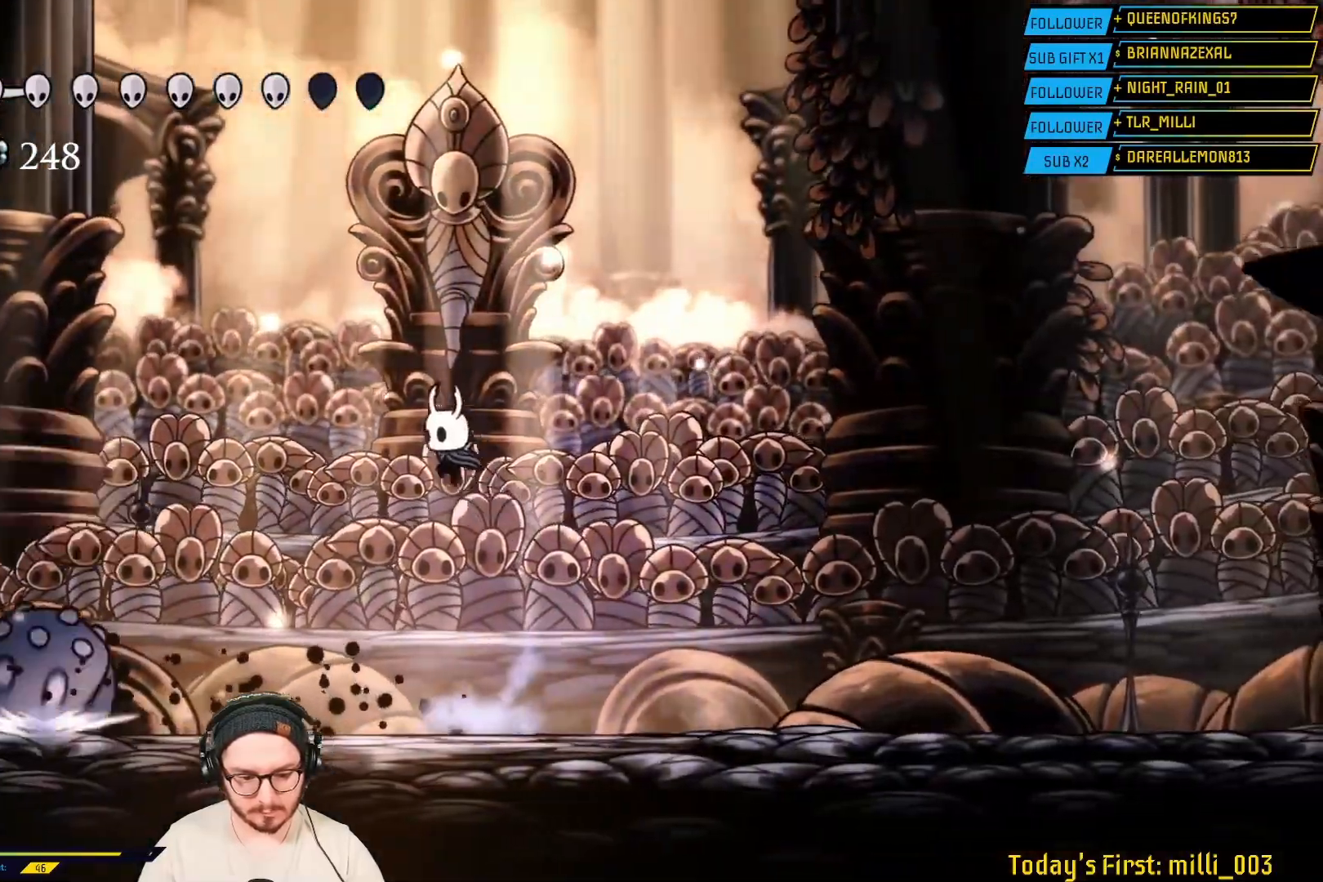
{"buttons": ["L2"], "left_stick": "left", "right_stick": "center", "events": [[100, "A", "up"], [167, "A", "down"], [383, "A", "up"], [433, "L2", "down"]]}
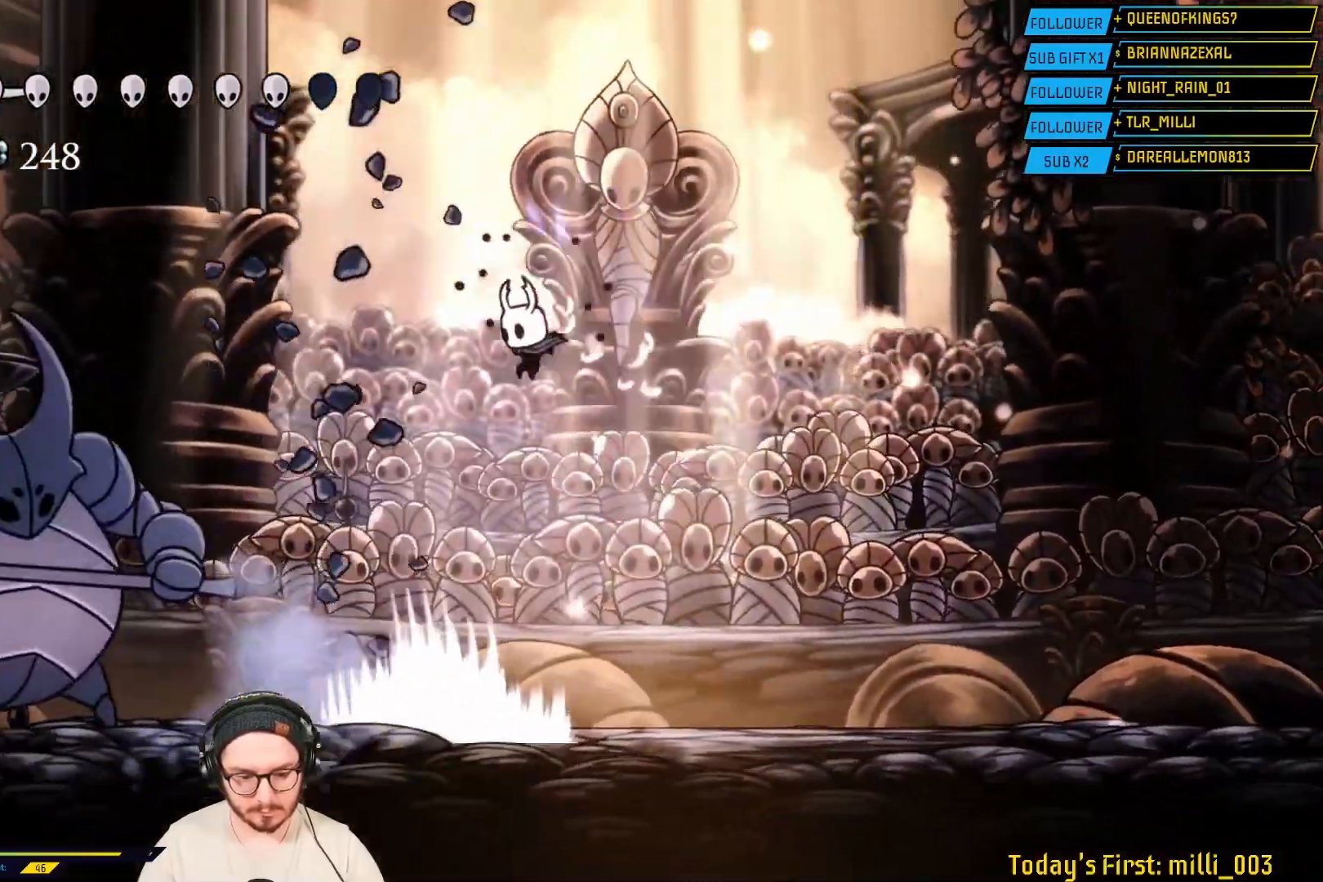
{"buttons": ["X"], "left_stick": "left", "right_stick": "center", "events": [[50, "L2", "up"], [433, "X", "down"]]}
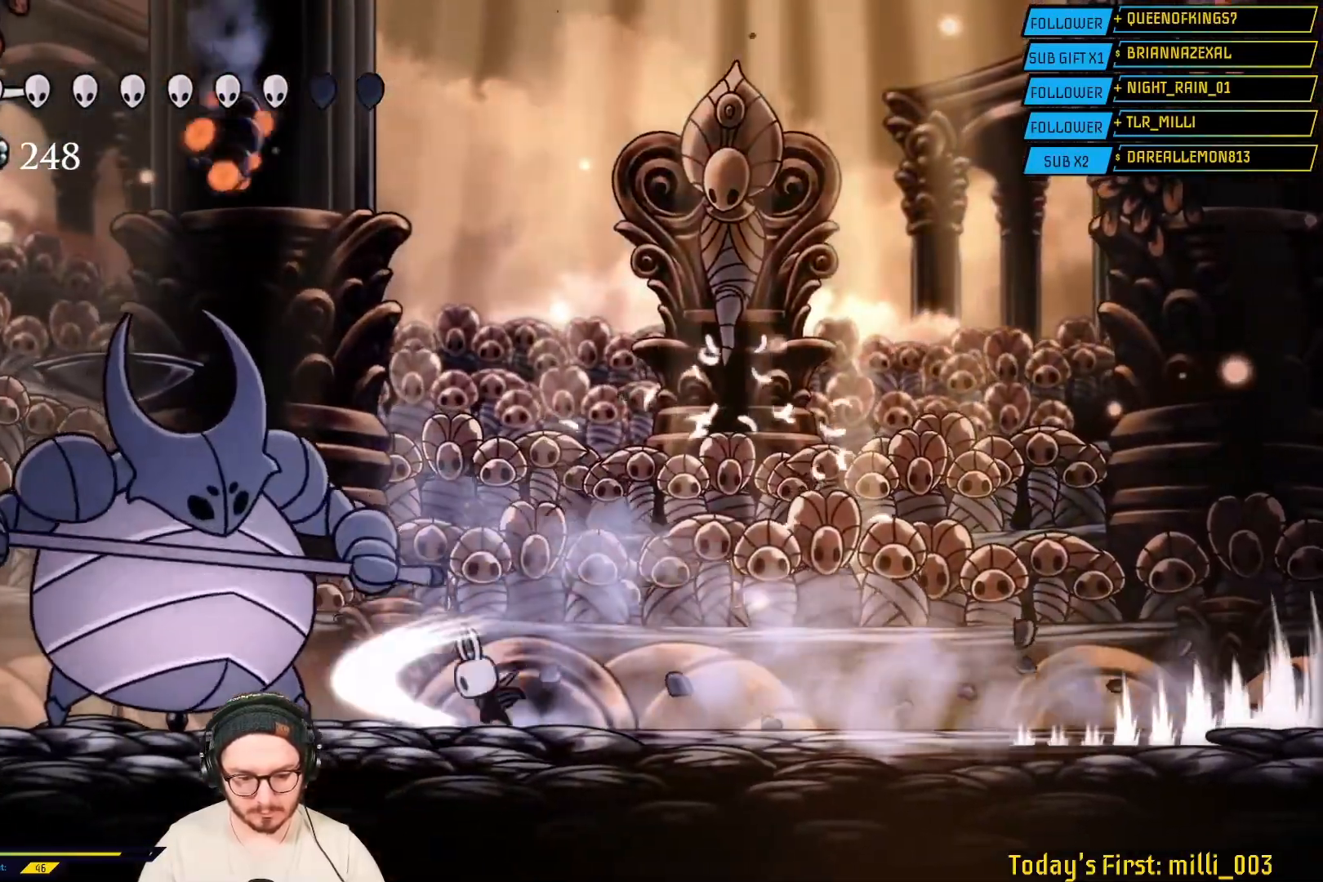
{"buttons": ["X"], "left_stick": "center", "right_stick": "center", "events": [[117, "X", "up"], [217, "X", "down"], [333, "left_stick", "center"], [383, "X", "up"], [450, "X", "down"]]}
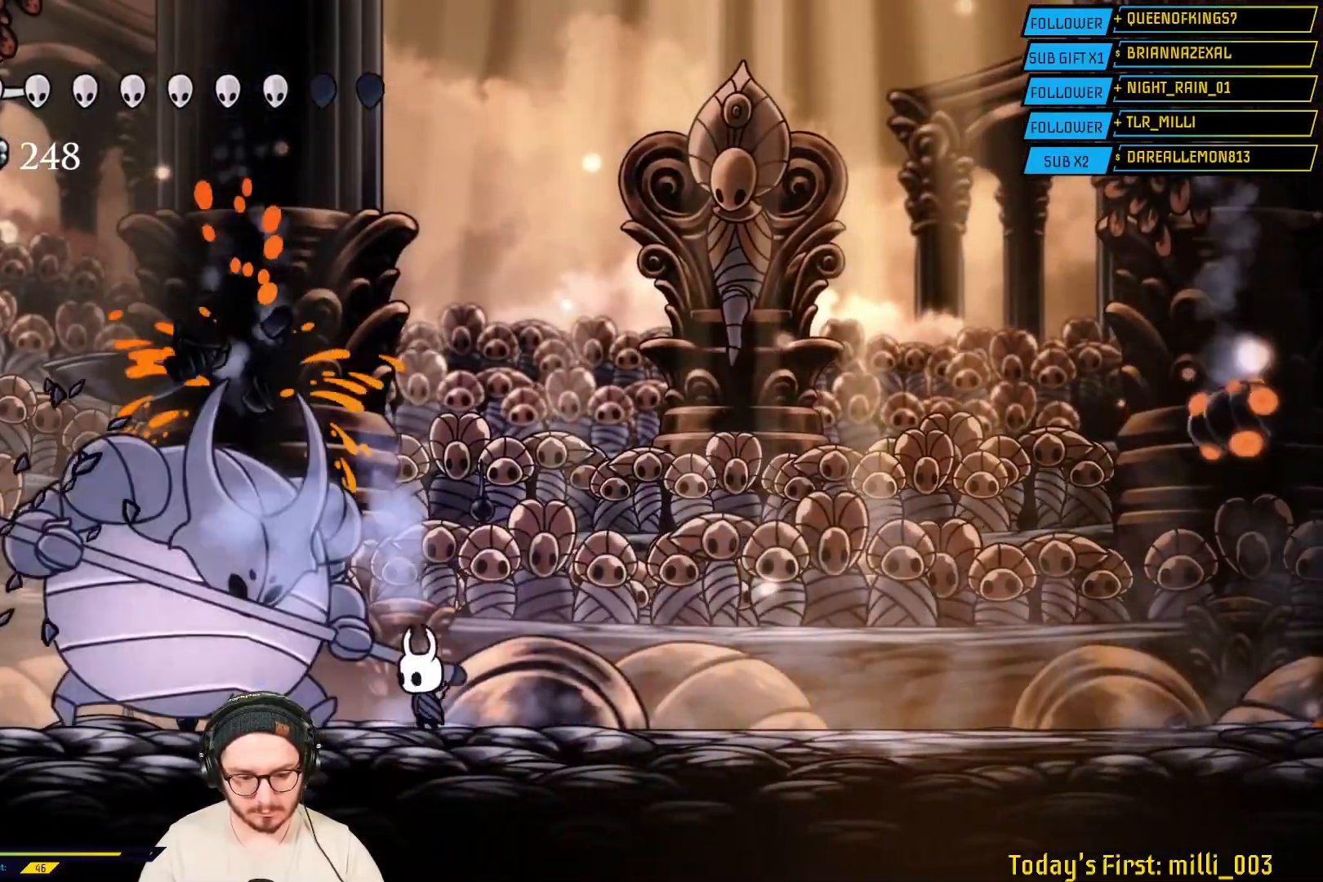
{"buttons": ["X"], "left_stick": "left", "right_stick": "center", "events": [[83, "X", "up"], [167, "X", "down"], [333, "X", "up"], [400, "X", "down"], [417, "left_stick", "left"]]}
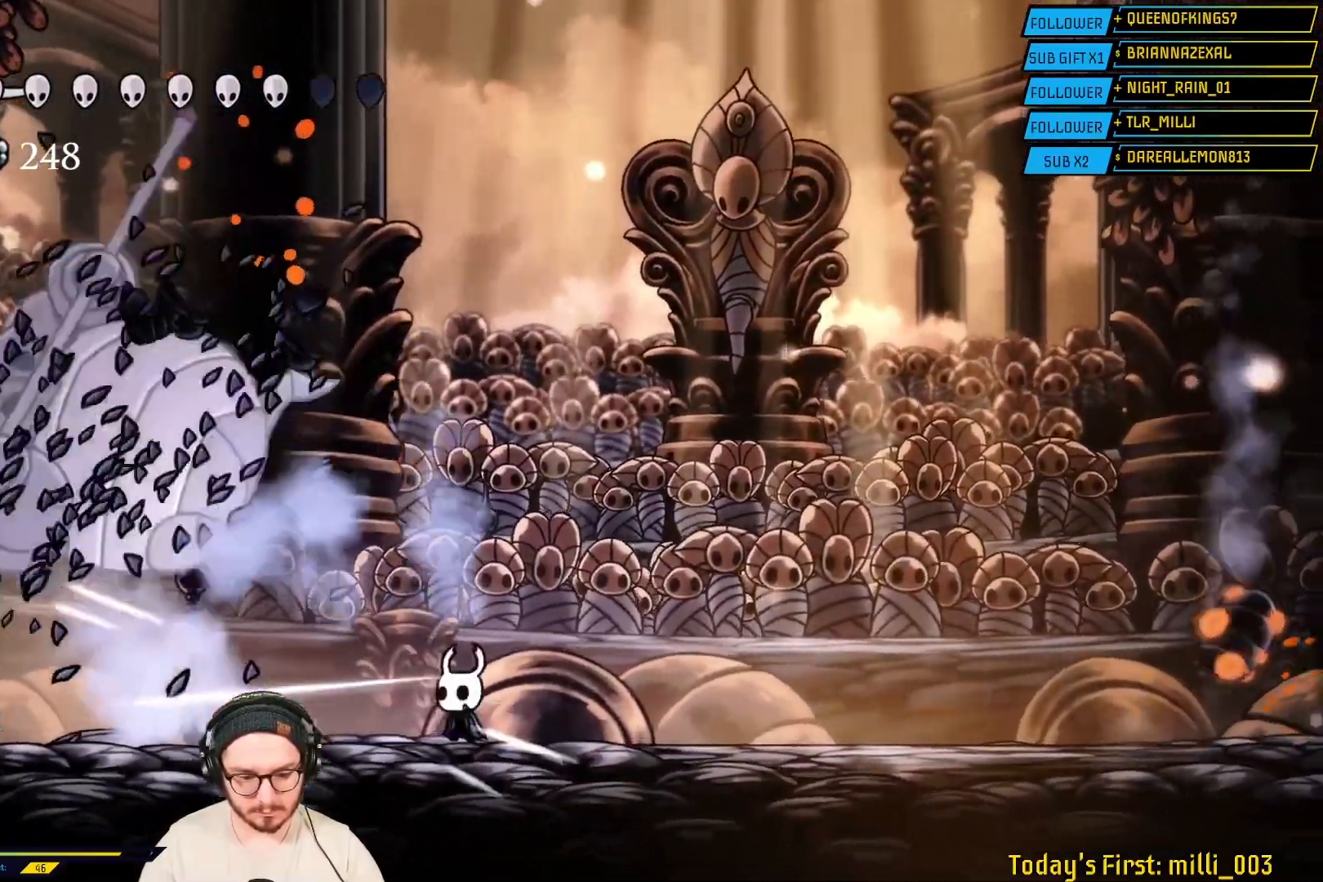
{"buttons": [], "left_stick": "left", "right_stick": "center", "events": [[17, "left_stick", "center"], [67, "X", "up"], [317, "left_stick", "left"]]}
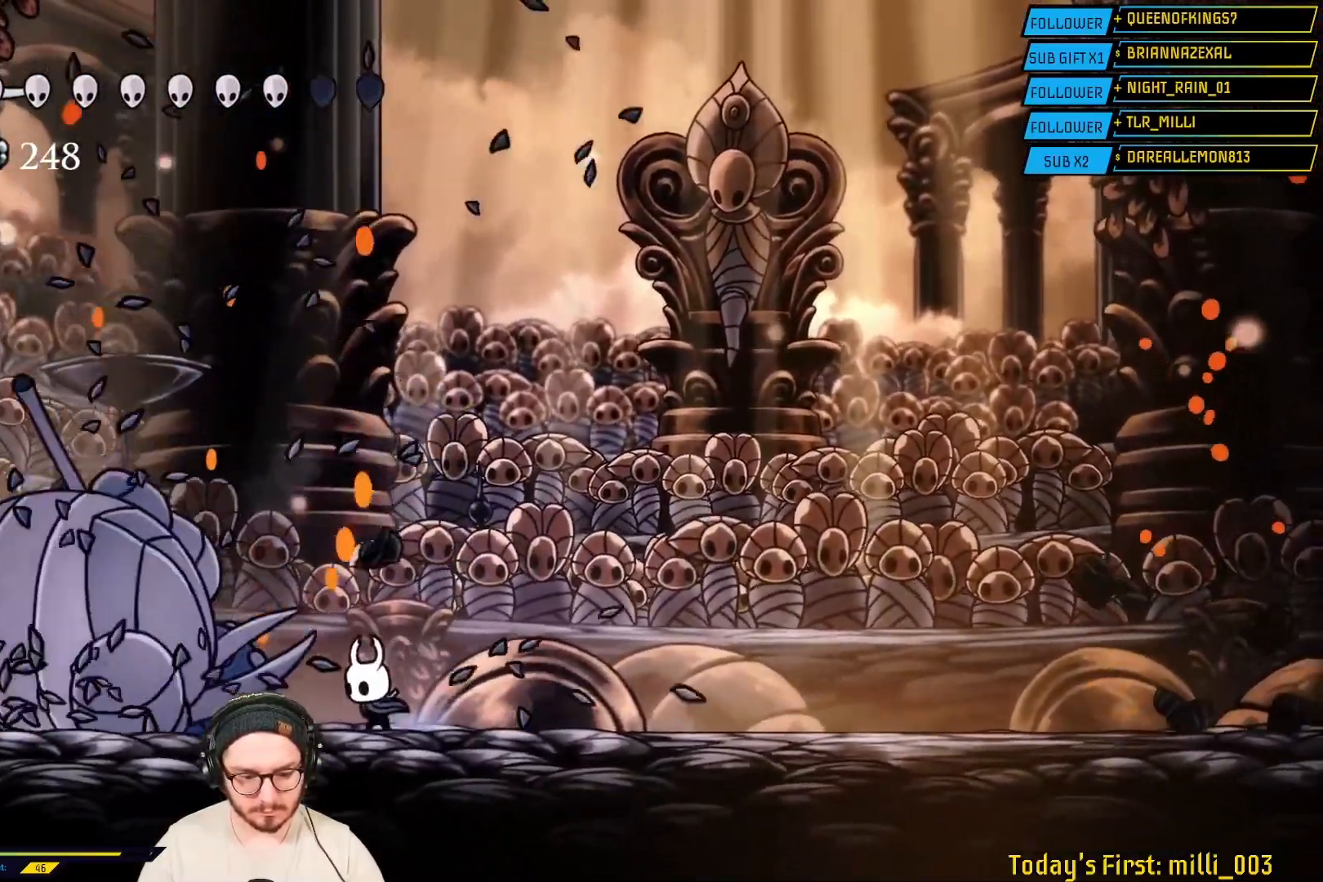
{"buttons": ["Y"], "left_stick": "center", "right_stick": "center", "events": [[67, "left_stick", "center"], [400, "Y", "down"]]}
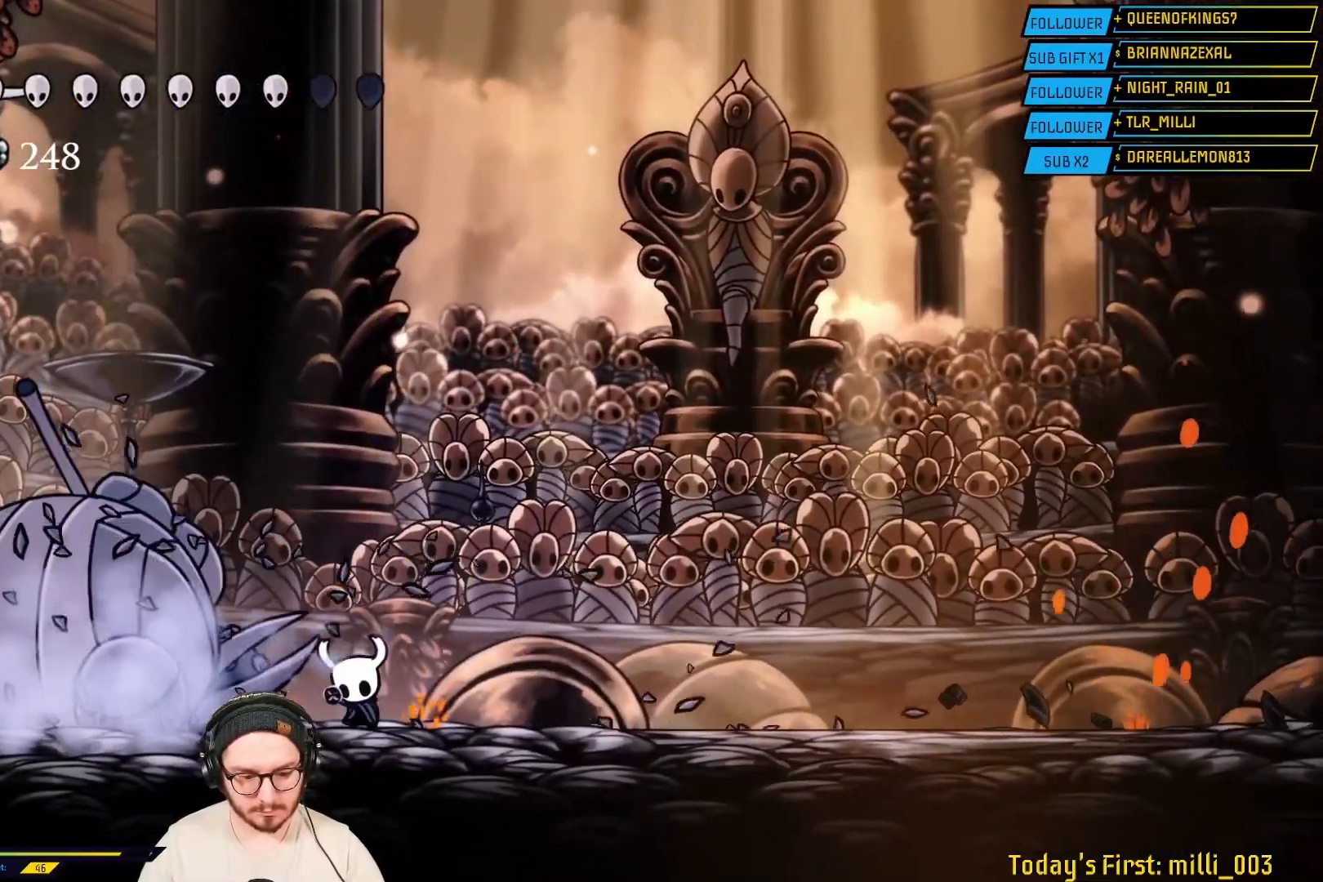
{"buttons": ["Y"], "left_stick": "center", "right_stick": "center", "events": []}
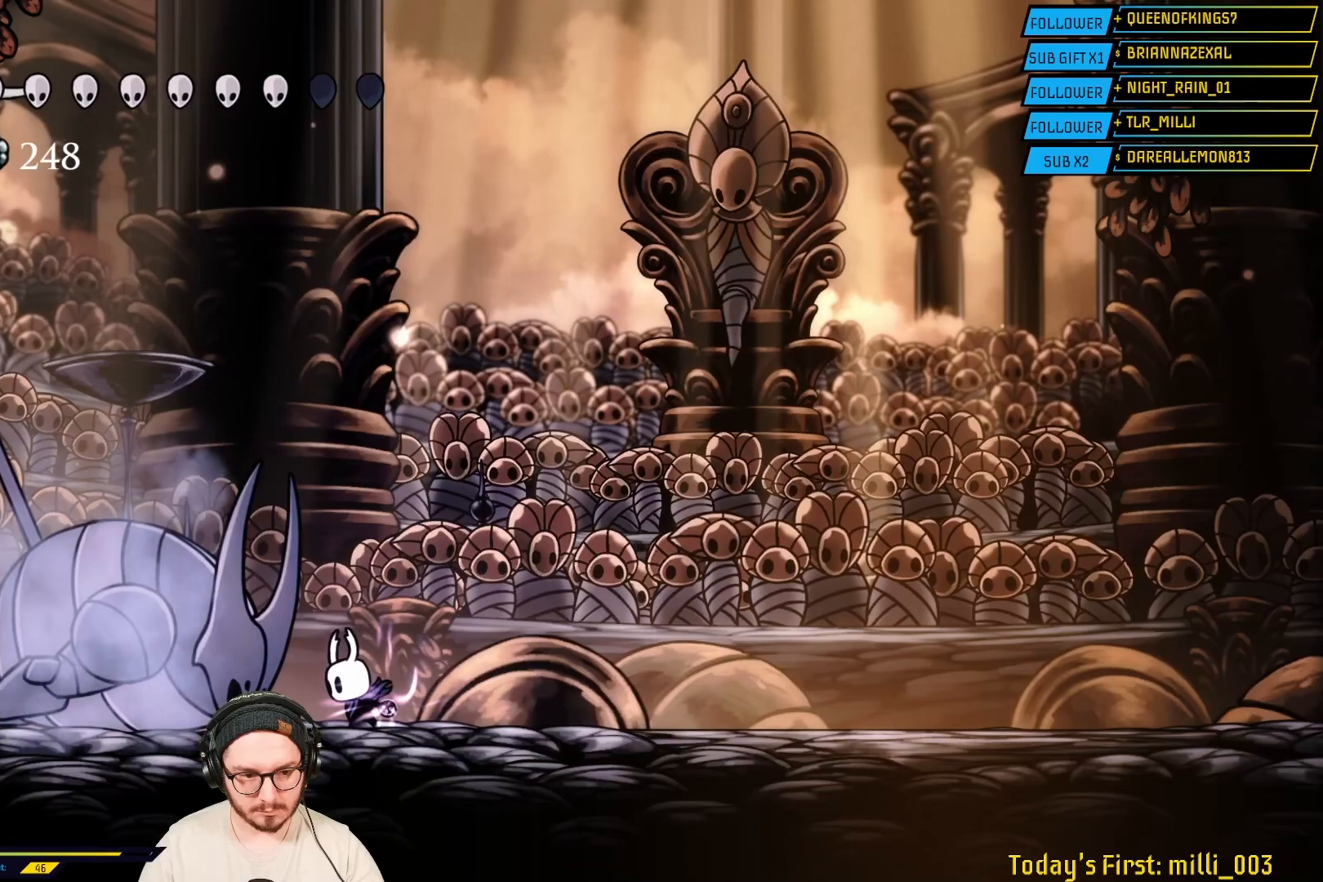
{"buttons": ["Y"], "left_stick": "center", "right_stick": "center", "events": []}
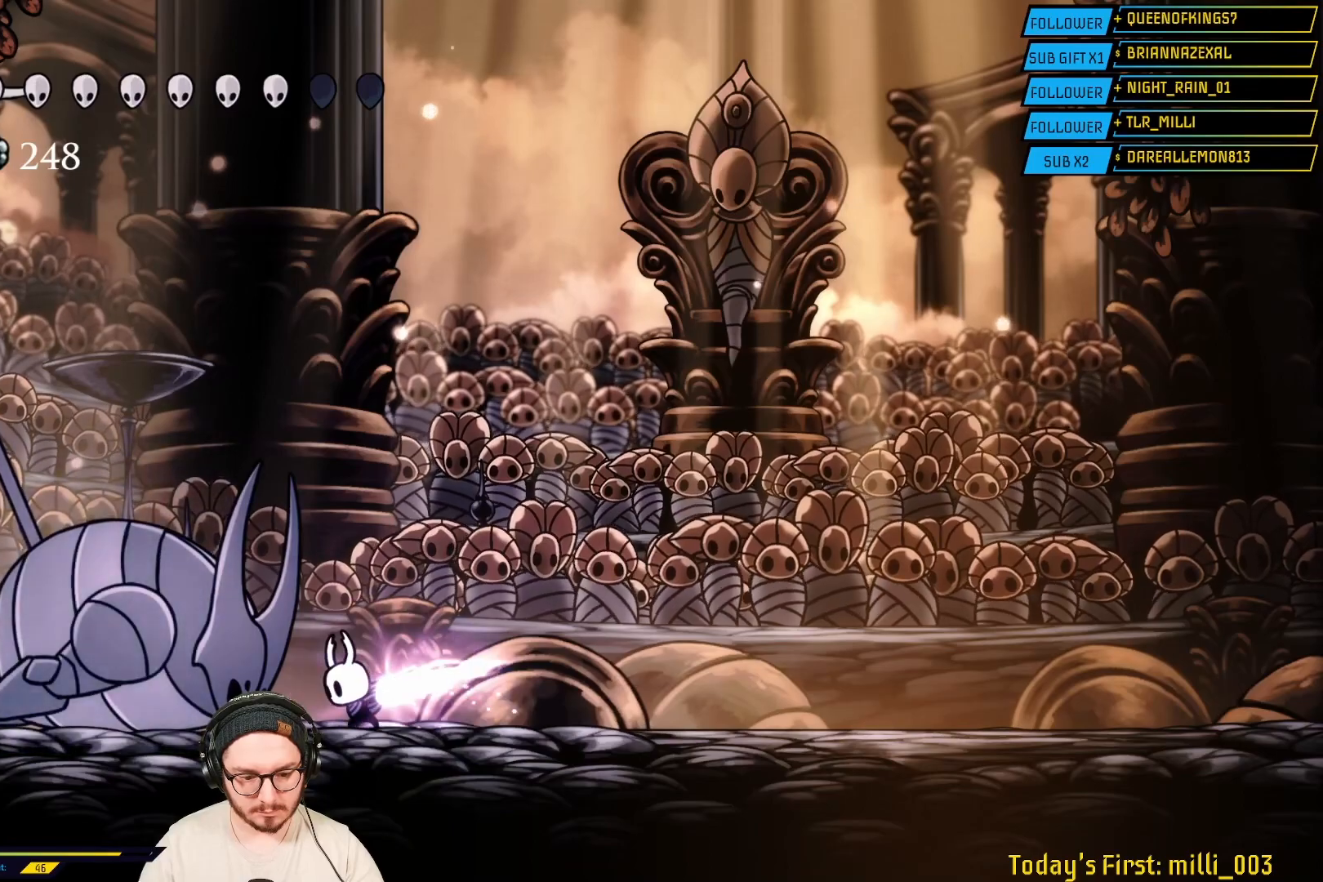
{"buttons": ["Y"], "left_stick": "center", "right_stick": "center", "events": []}
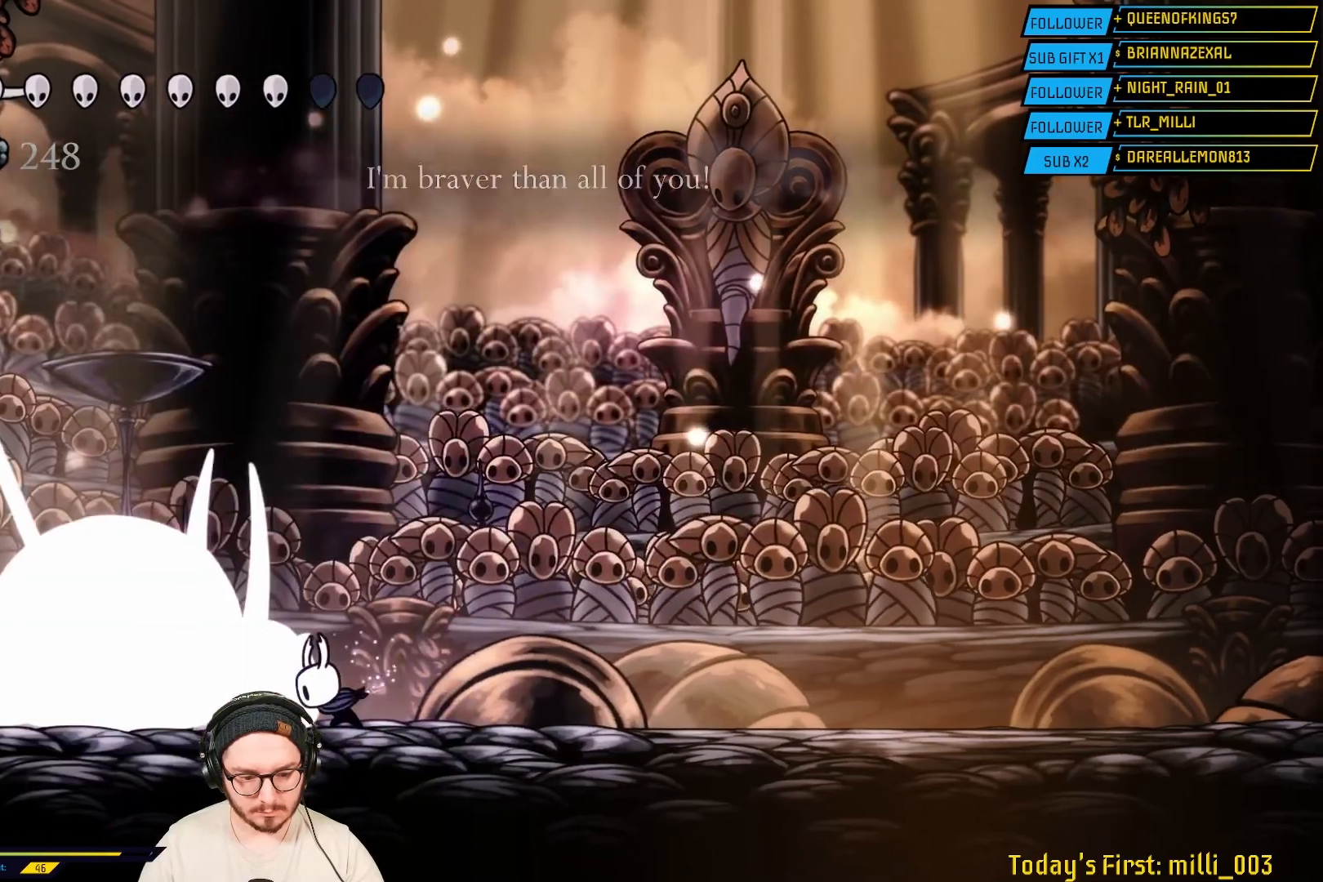
{"buttons": ["X"], "left_stick": "center", "right_stick": "center", "events": [[100, "Y", "up"], [233, "X", "down"], [383, "X", "up"], [450, "X", "down"]]}
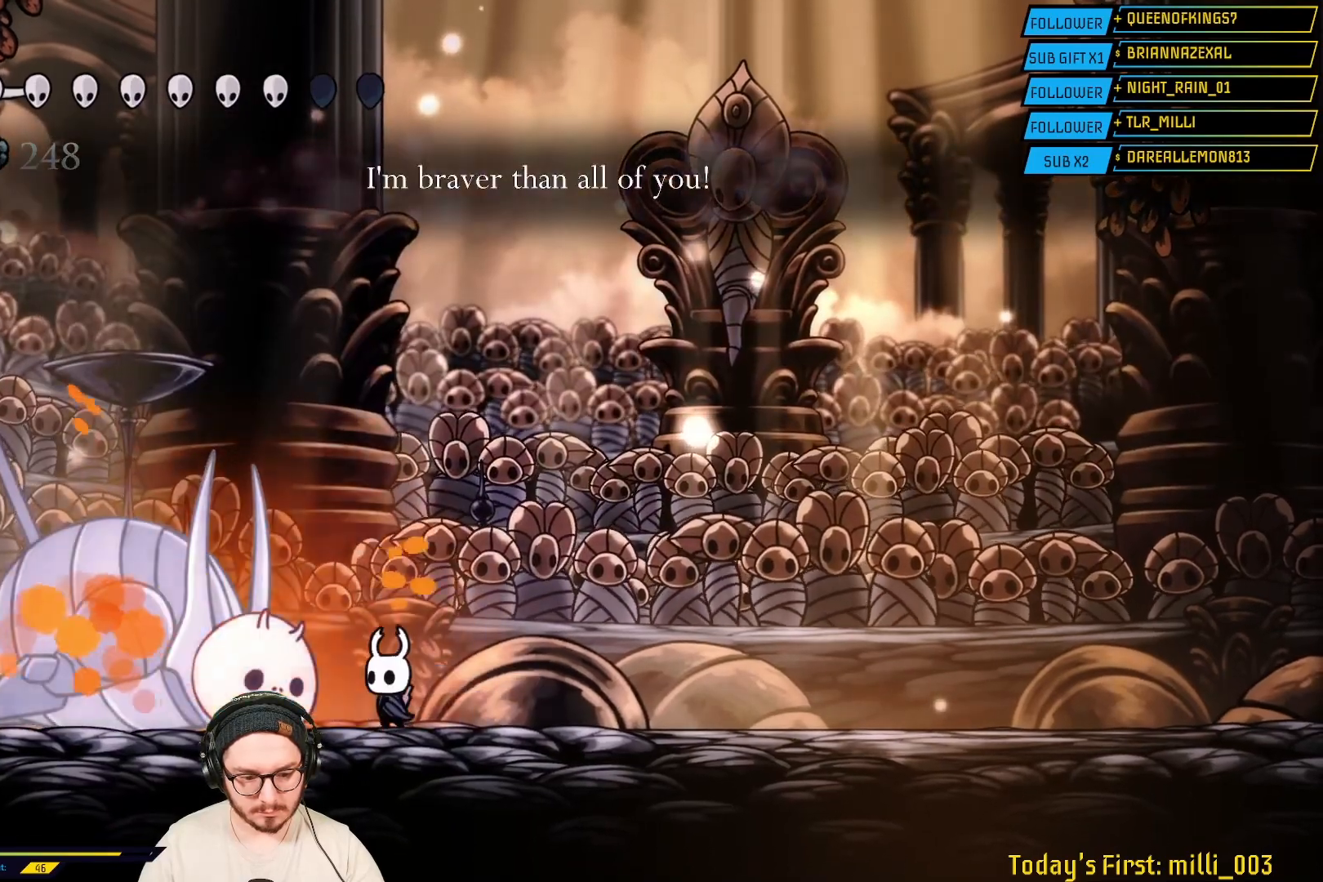
{"buttons": [], "left_stick": "center", "right_stick": "center", "events": [[67, "X", "up"], [133, "X", "down"], [233, "X", "up"], [300, "X", "down"], [417, "X", "up"]]}
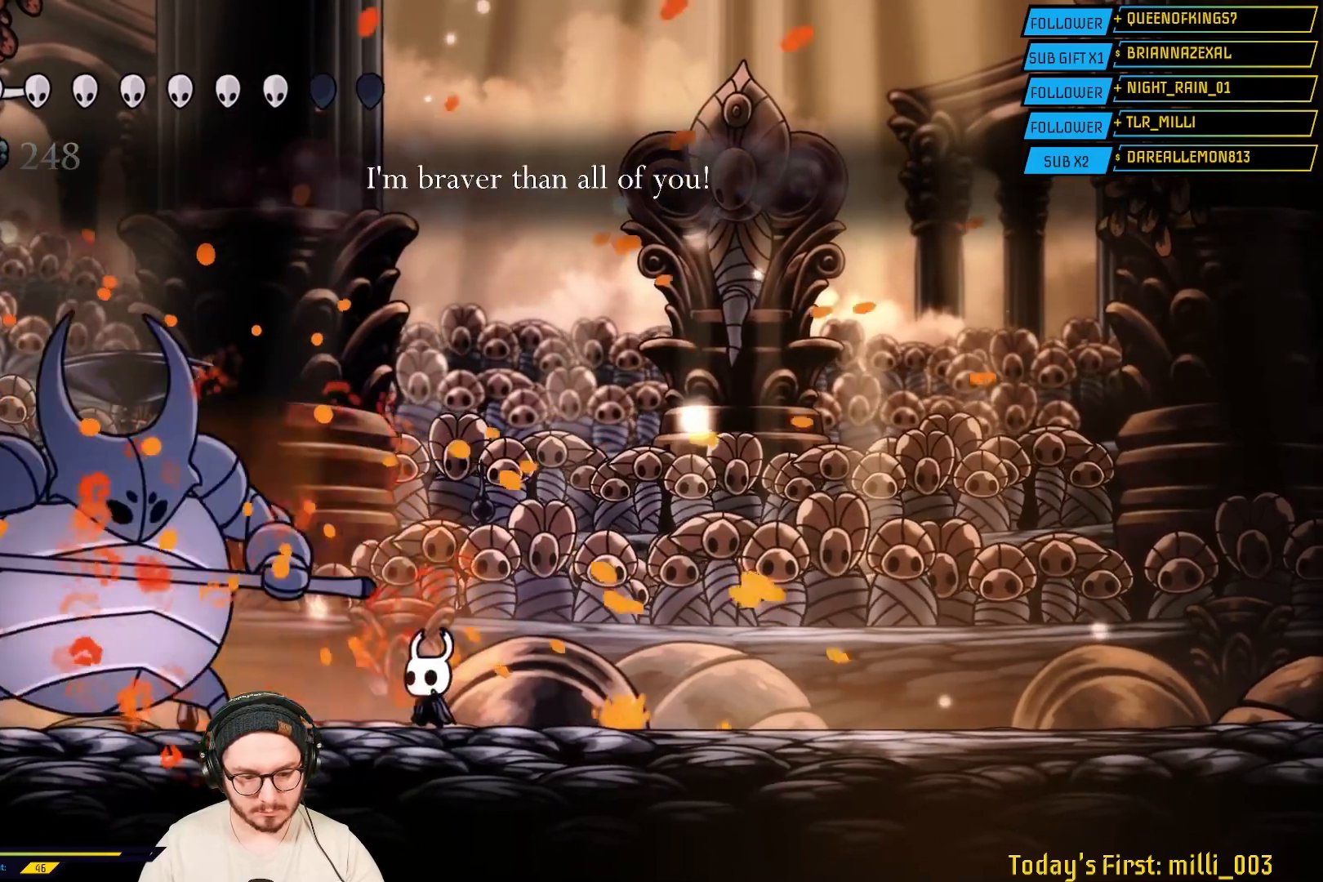
{"buttons": ["X"], "left_stick": "center", "right_stick": "center", "events": [[100, "left_stick", "left"], [250, "X", "down"], [383, "X", "up"], [400, "left_stick", "center"], [450, "X", "down"]]}
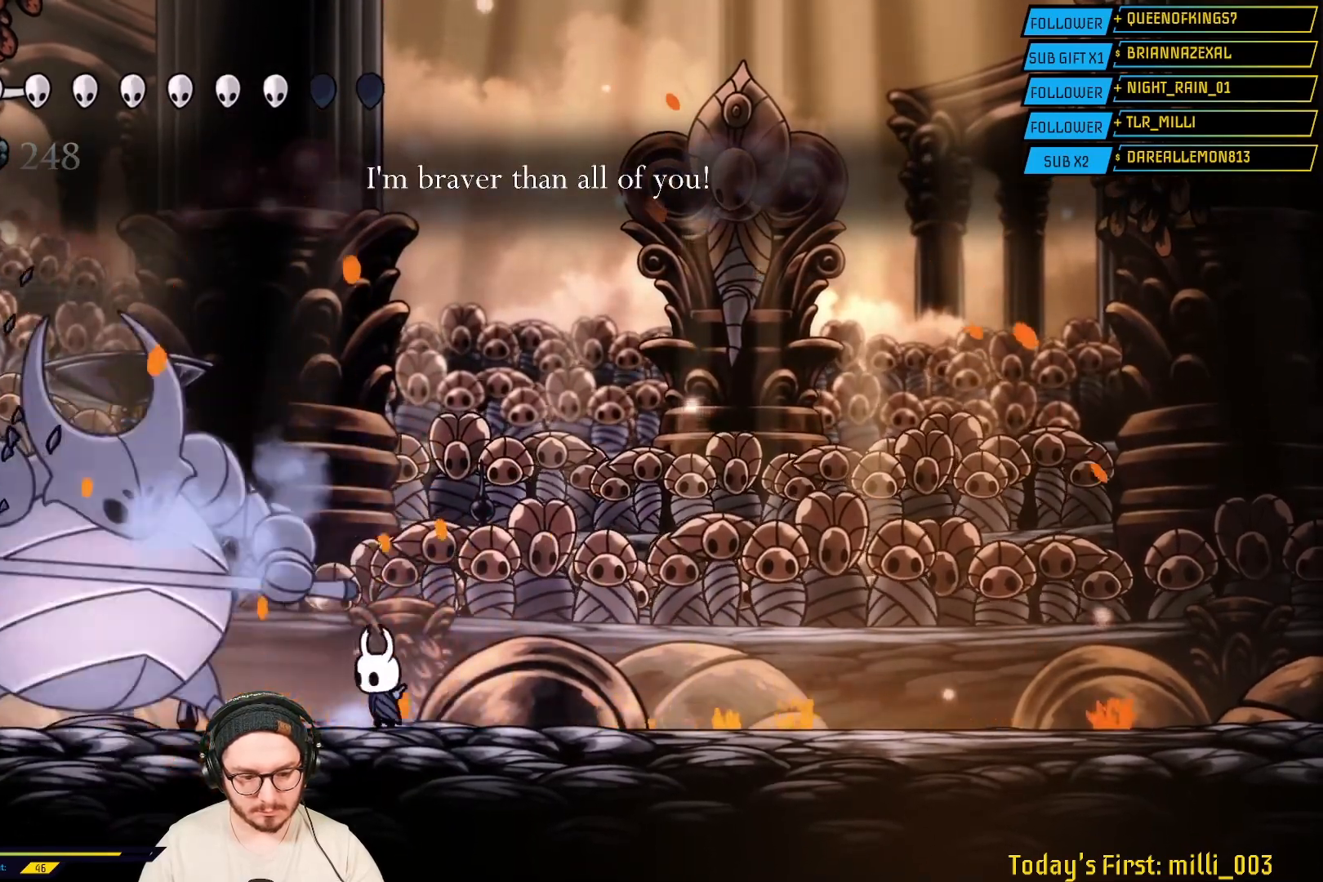
{"buttons": ["X"], "left_stick": "left", "right_stick": "center", "events": [[33, "left_stick", "left"], [100, "X", "up"], [183, "X", "down"], [367, "X", "up"], [417, "X", "down"]]}
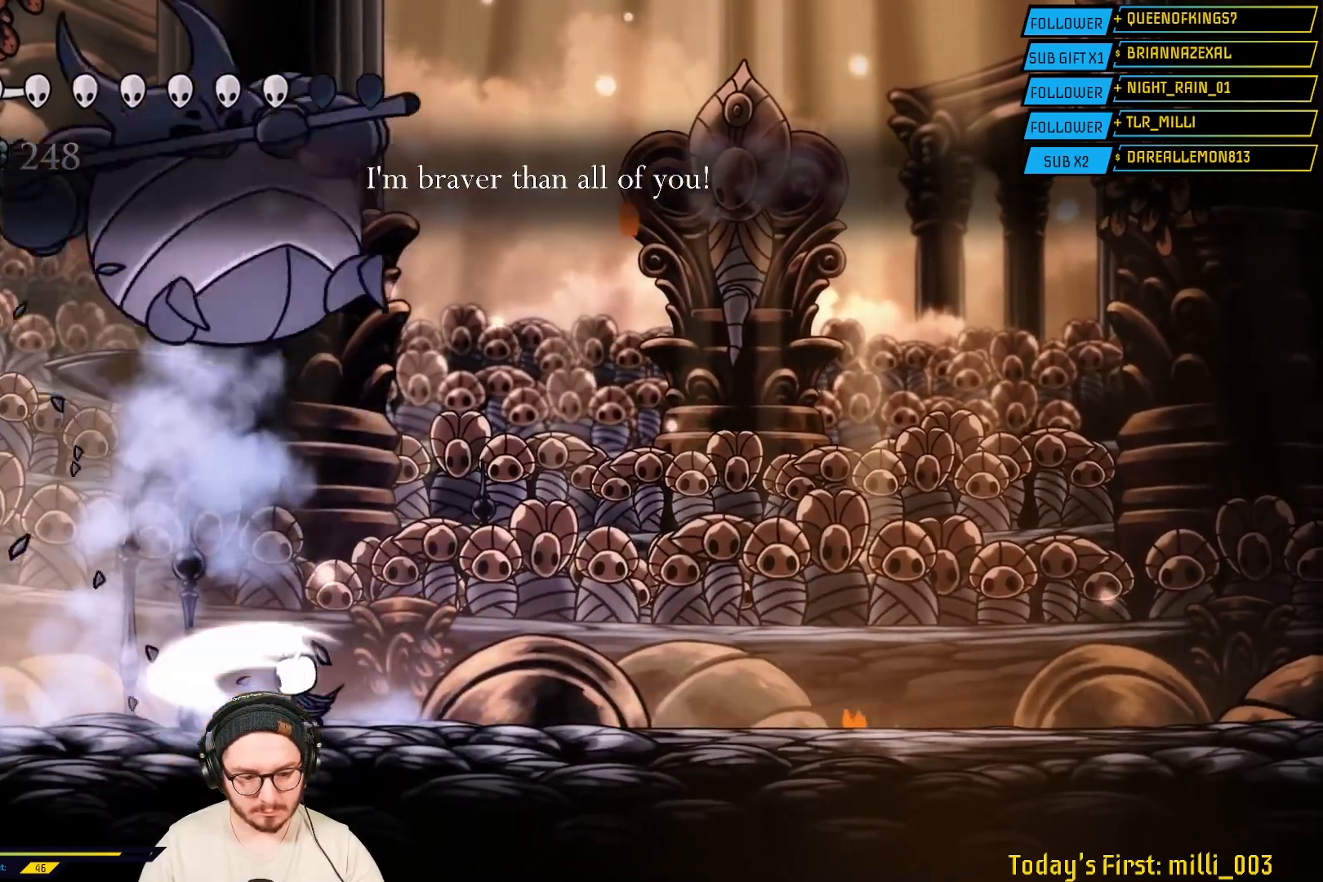
{"buttons": [], "left_stick": "left", "right_stick": "center", "events": [[100, "X", "up"], [100, "left_stick", "center"], [150, "left_stick", "right"], [333, "left_stick", "center"], [400, "left_stick", "left"]]}
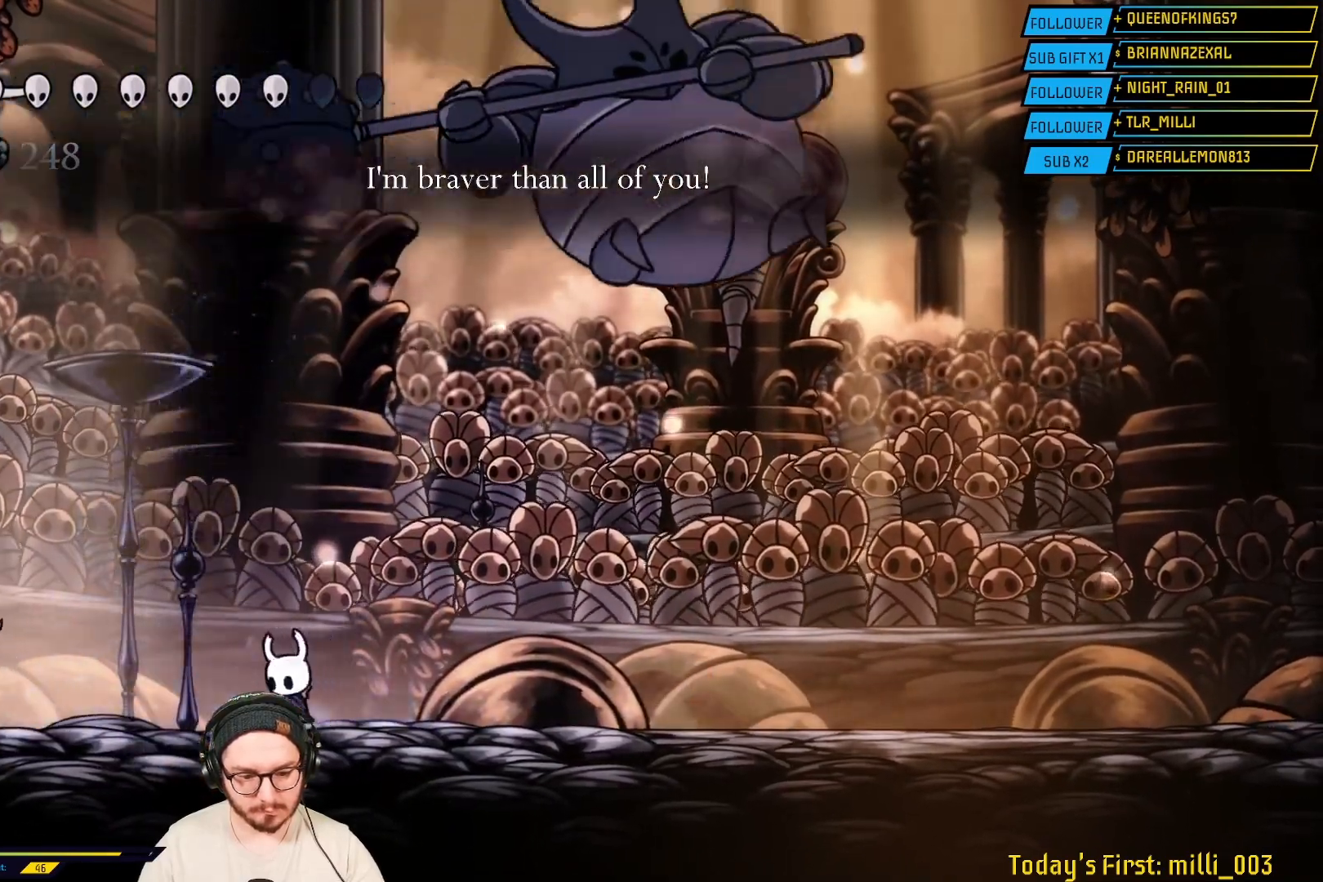
{"buttons": [], "left_stick": "right", "right_stick": "center", "events": [[50, "left_stick", "right"]]}
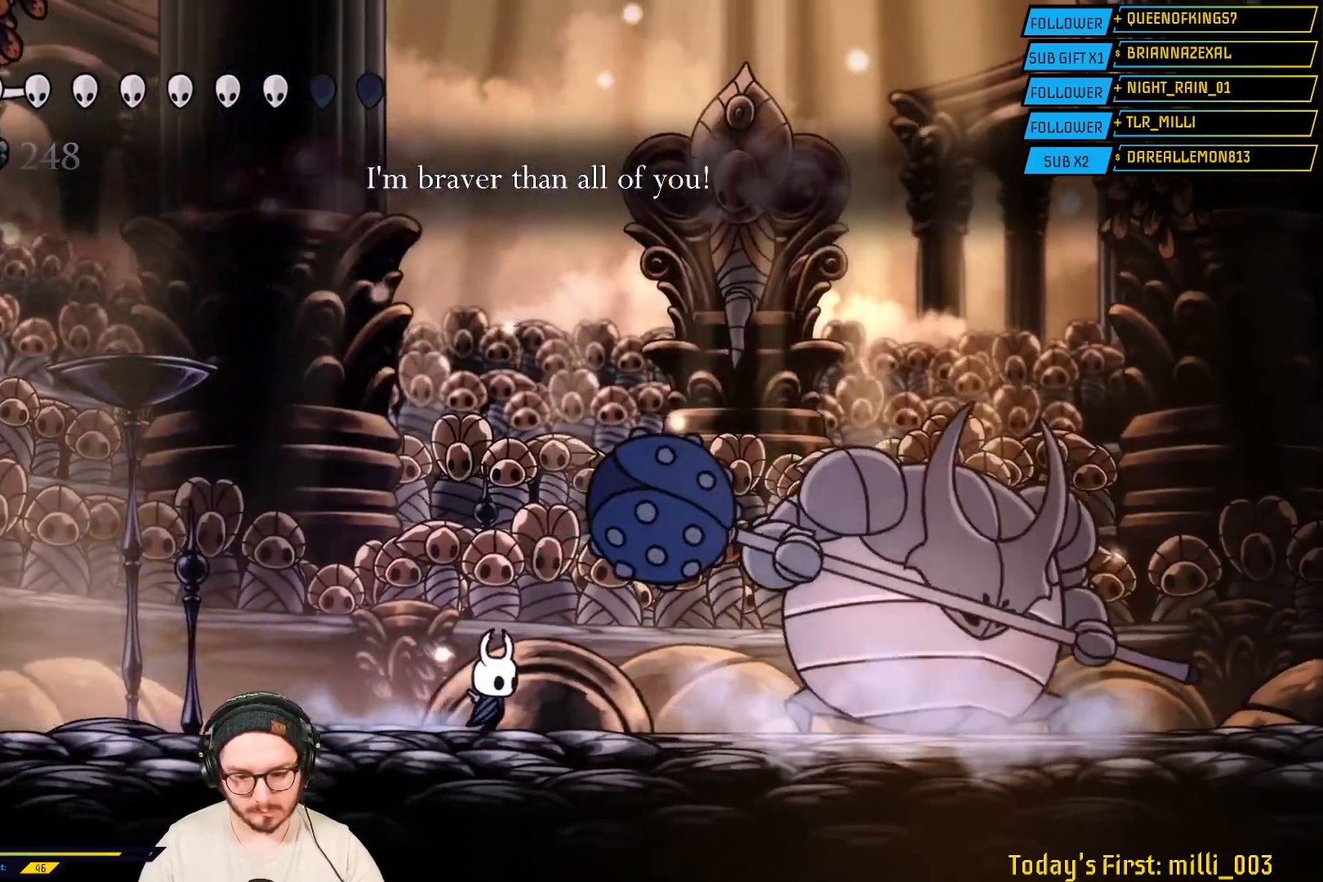
{"buttons": ["X"], "left_stick": "right", "right_stick": "center", "events": [[267, "X", "down"], [433, "X", "up"], [500, "X", "down"]]}
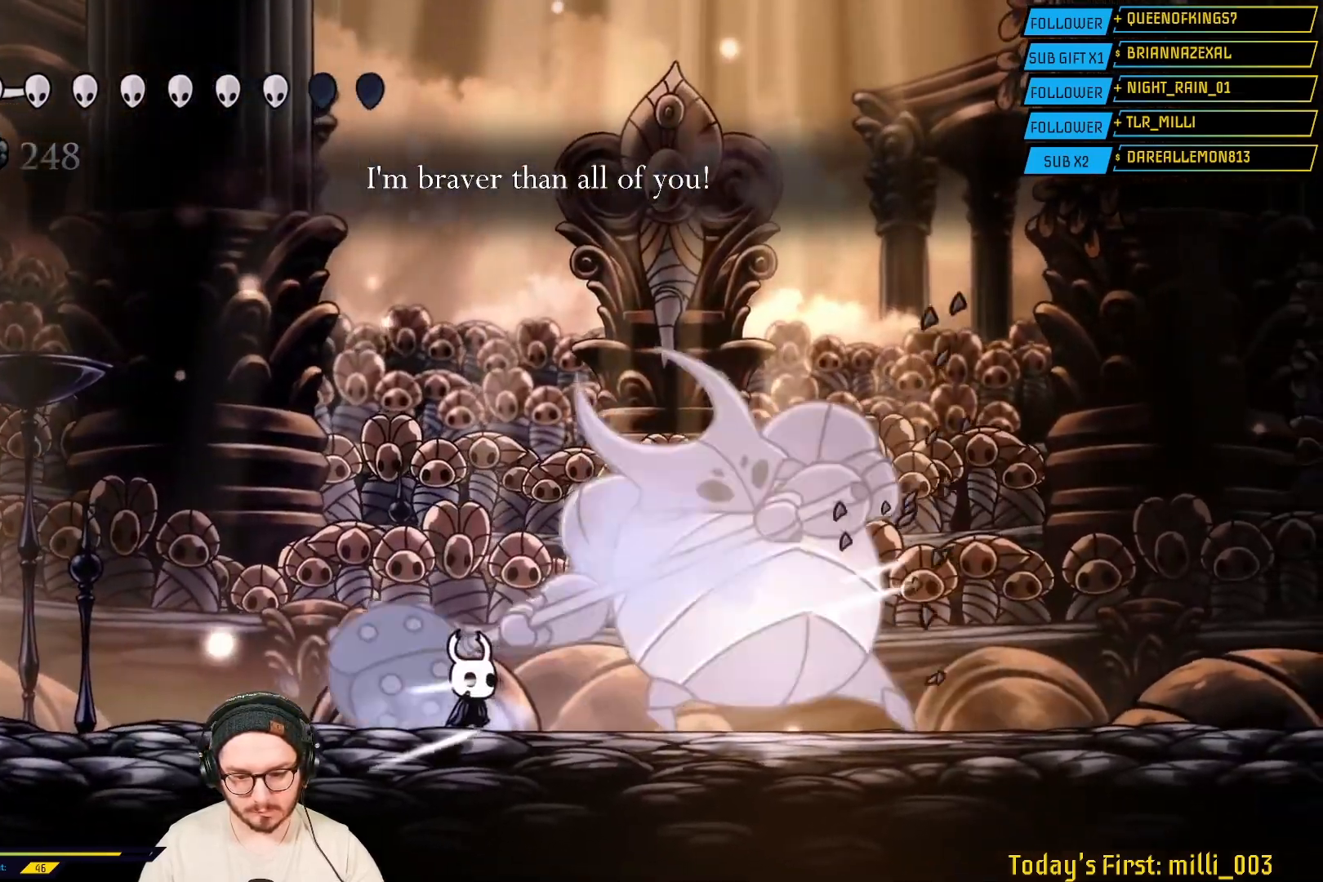
{"buttons": ["X"], "left_stick": "center", "right_stick": "center", "events": [[167, "X", "up"], [233, "X", "down"], [383, "X", "up"], [450, "X", "down"], [467, "left_stick", "center"]]}
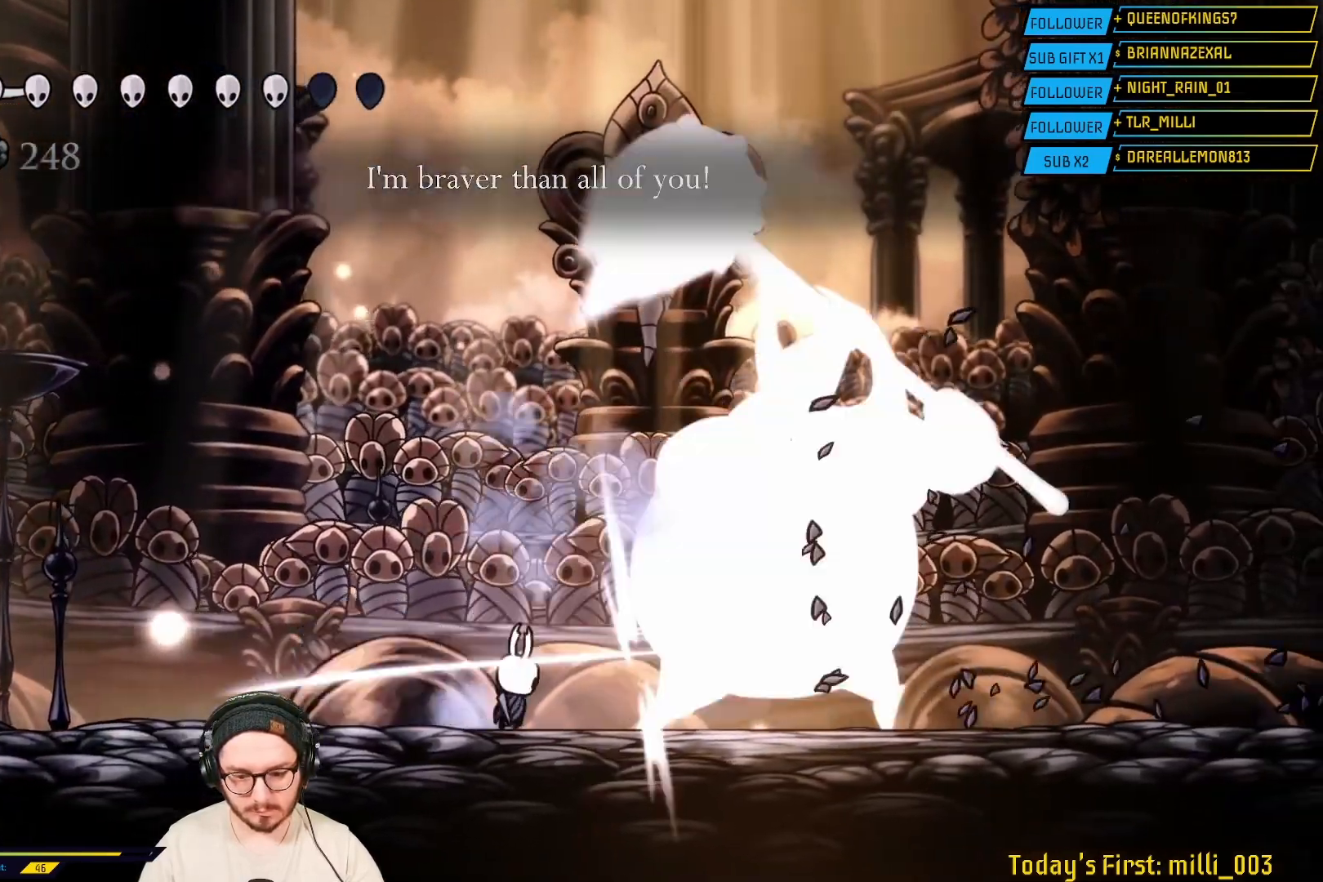
{"buttons": [], "left_stick": "left", "right_stick": "center", "events": [[67, "left_stick", "left"], [83, "X", "up"]]}
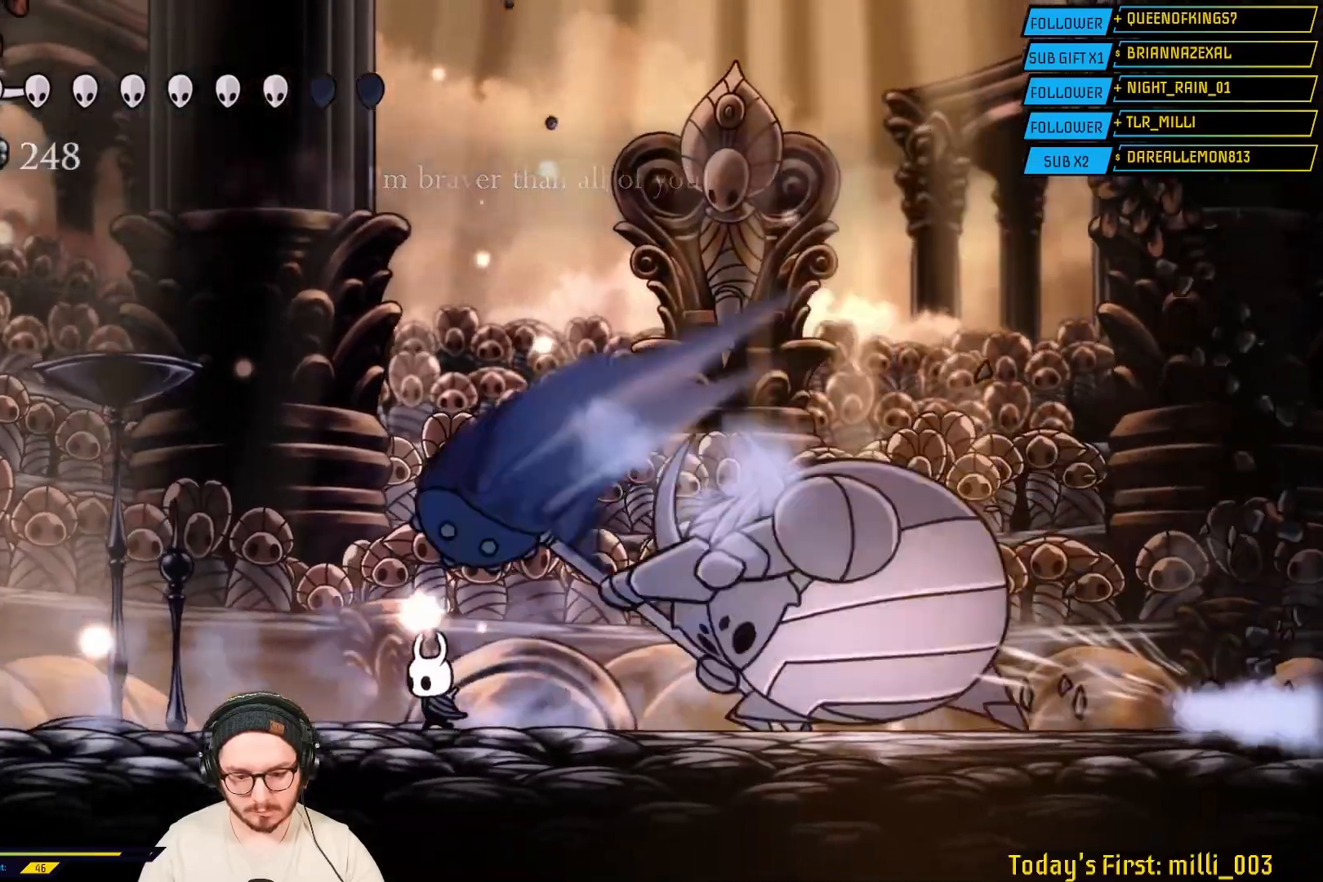
{"buttons": [], "left_stick": "left", "right_stick": "center", "events": []}
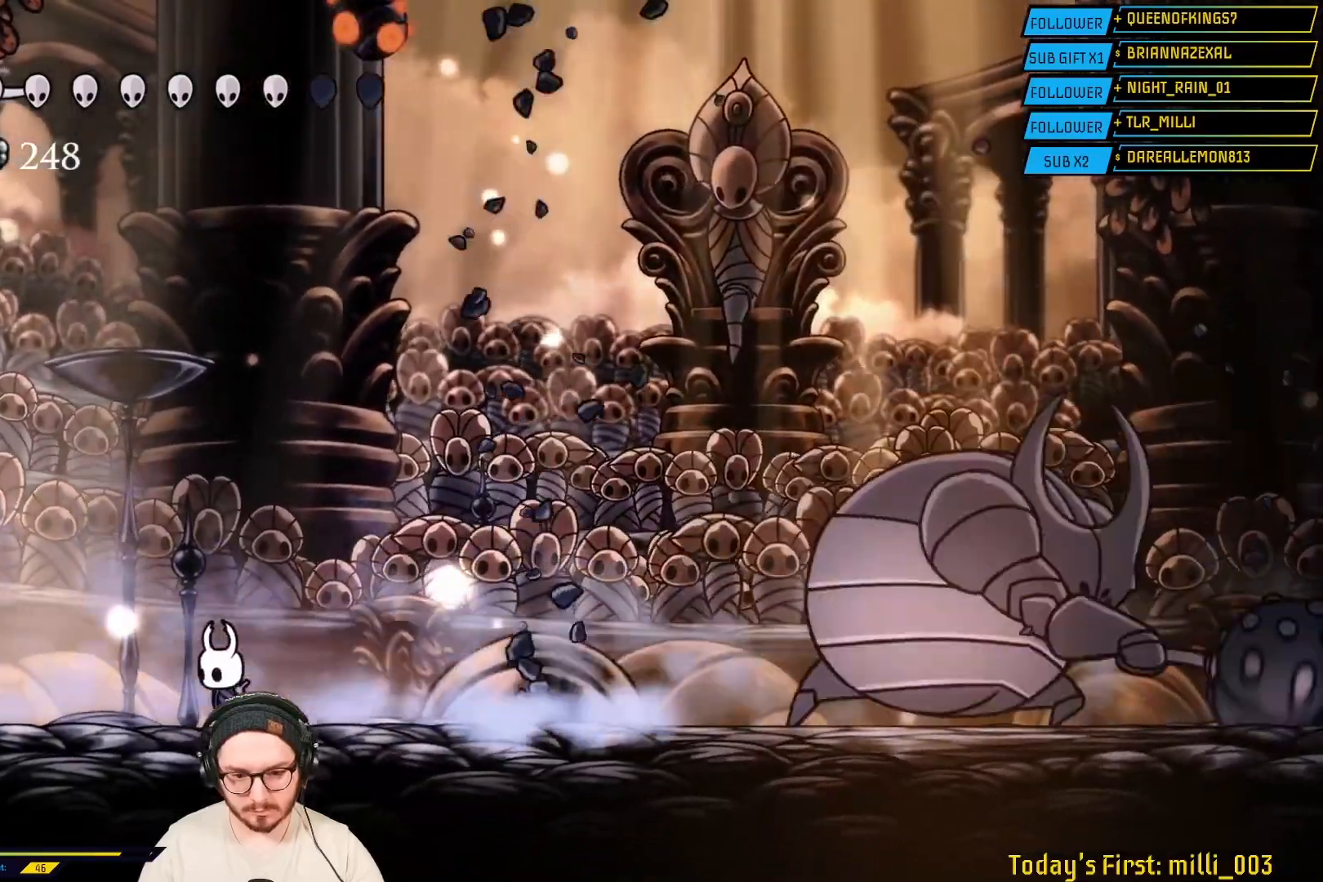
{"buttons": [], "left_stick": "center", "right_stick": "center", "events": [[117, "left_stick", "right"], [233, "left_stick", "center"]]}
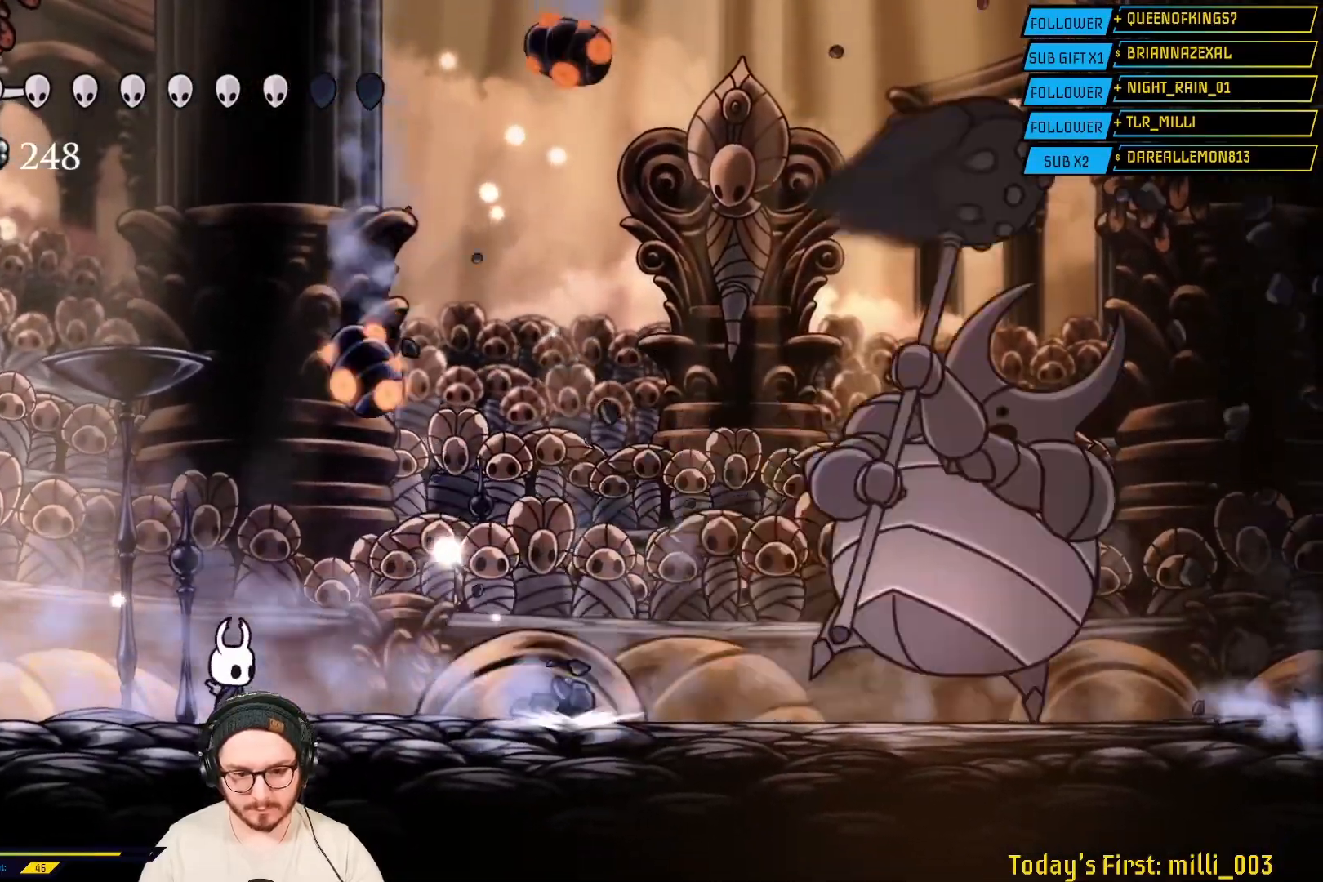
{"buttons": [], "left_stick": "center", "right_stick": "center", "events": [[167, "left_stick", "right"], [217, "X", "down"], [317, "left_stick", "center"], [367, "X", "up"]]}
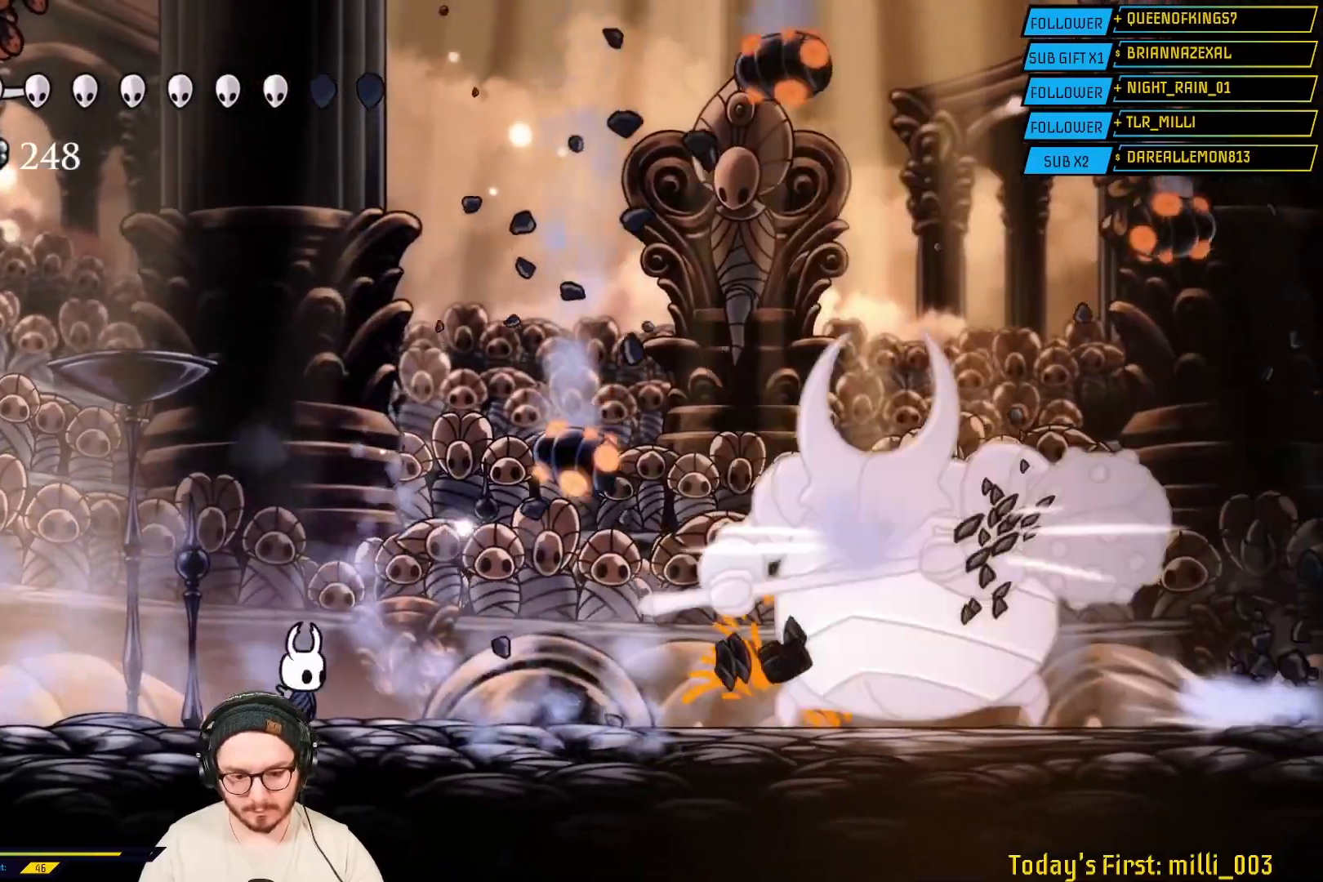
{"buttons": [], "left_stick": "right", "right_stick": "center", "events": [[100, "left_stick", "right"], [333, "X", "down"], [500, "X", "up"]]}
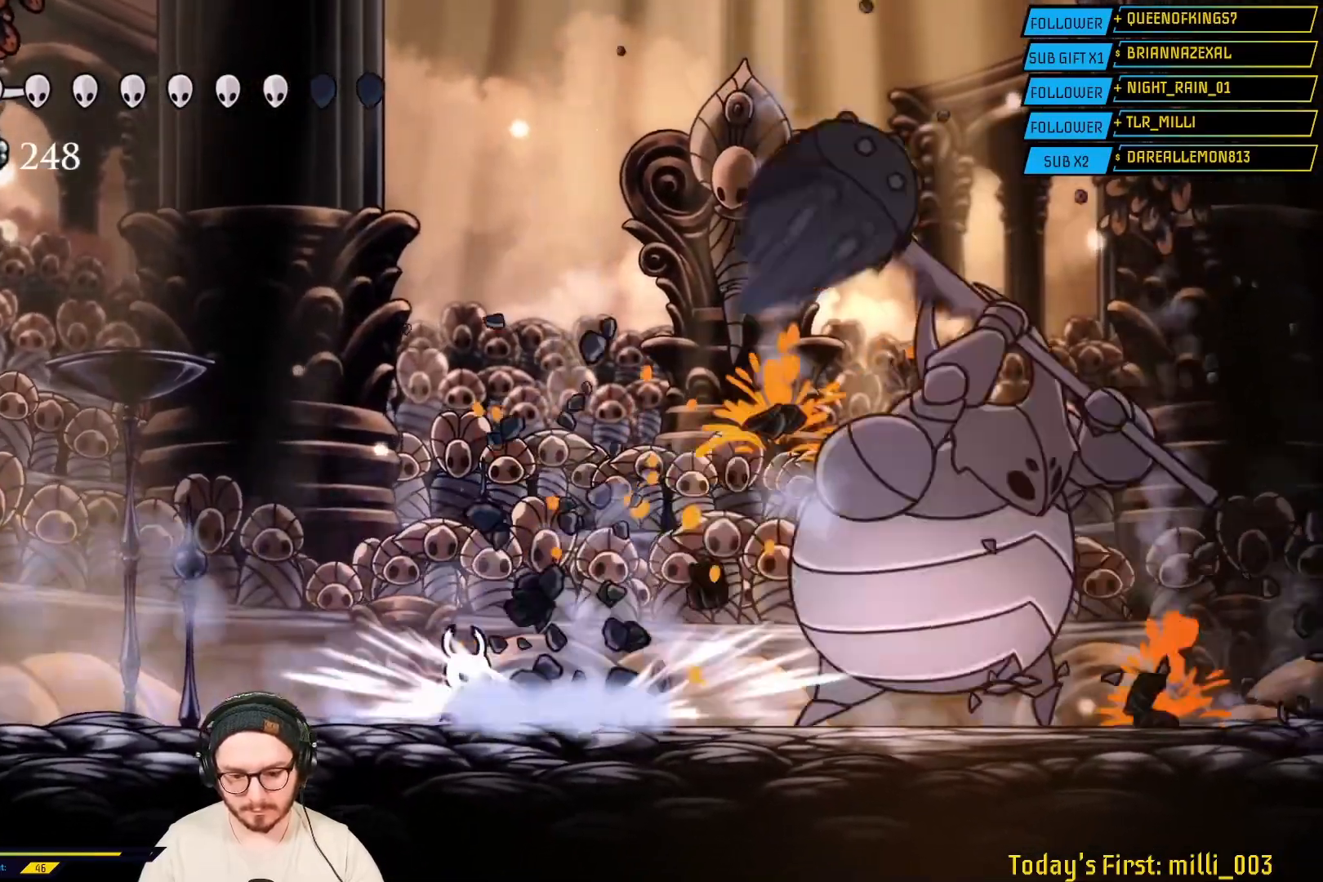
{"buttons": [], "left_stick": "left", "right_stick": "center", "events": [[33, "left_stick", "center"], [350, "left_stick", "left"]]}
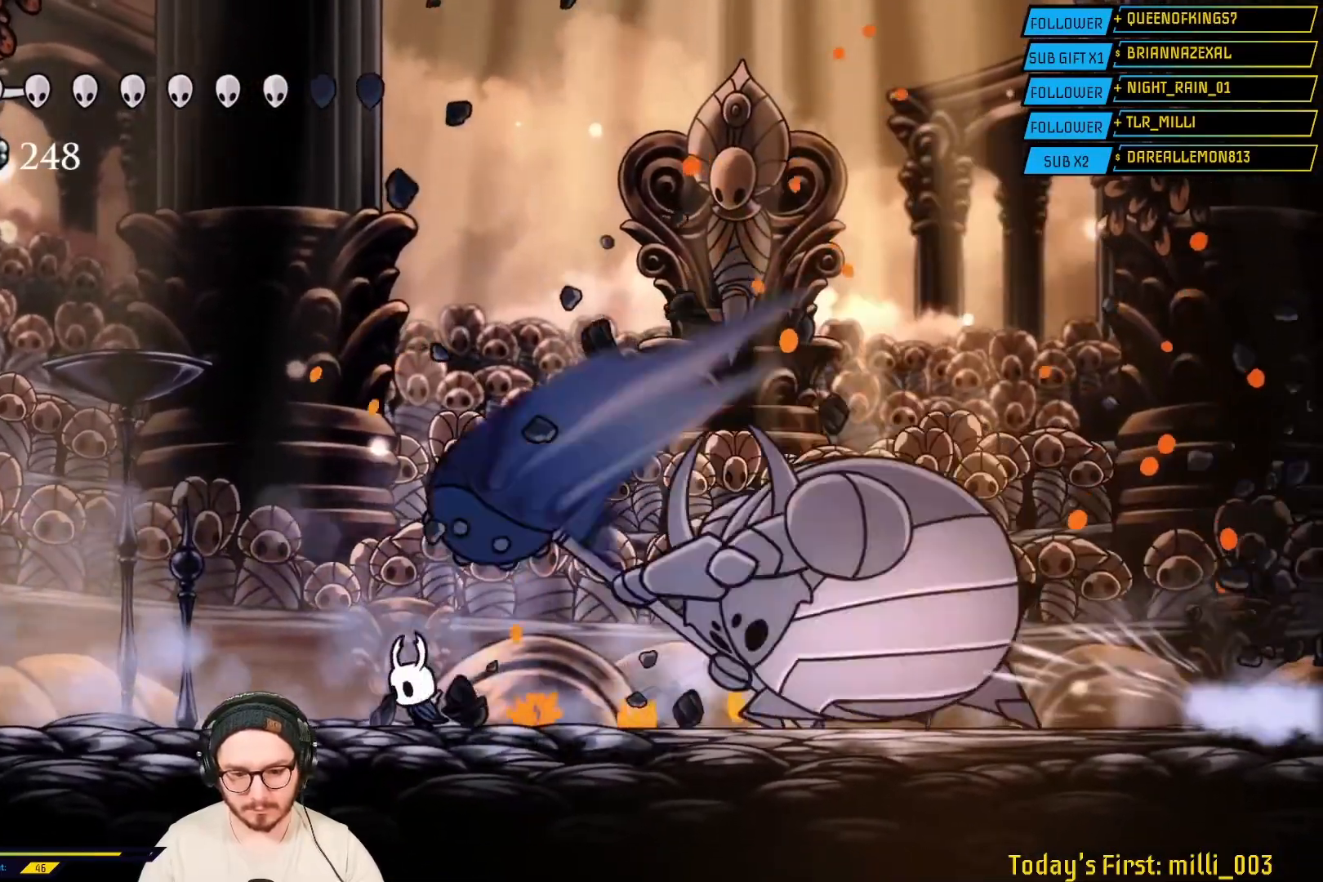
{"buttons": [], "left_stick": "center", "right_stick": "center", "events": [[267, "left_stick", "right"], [400, "left_stick", "center"]]}
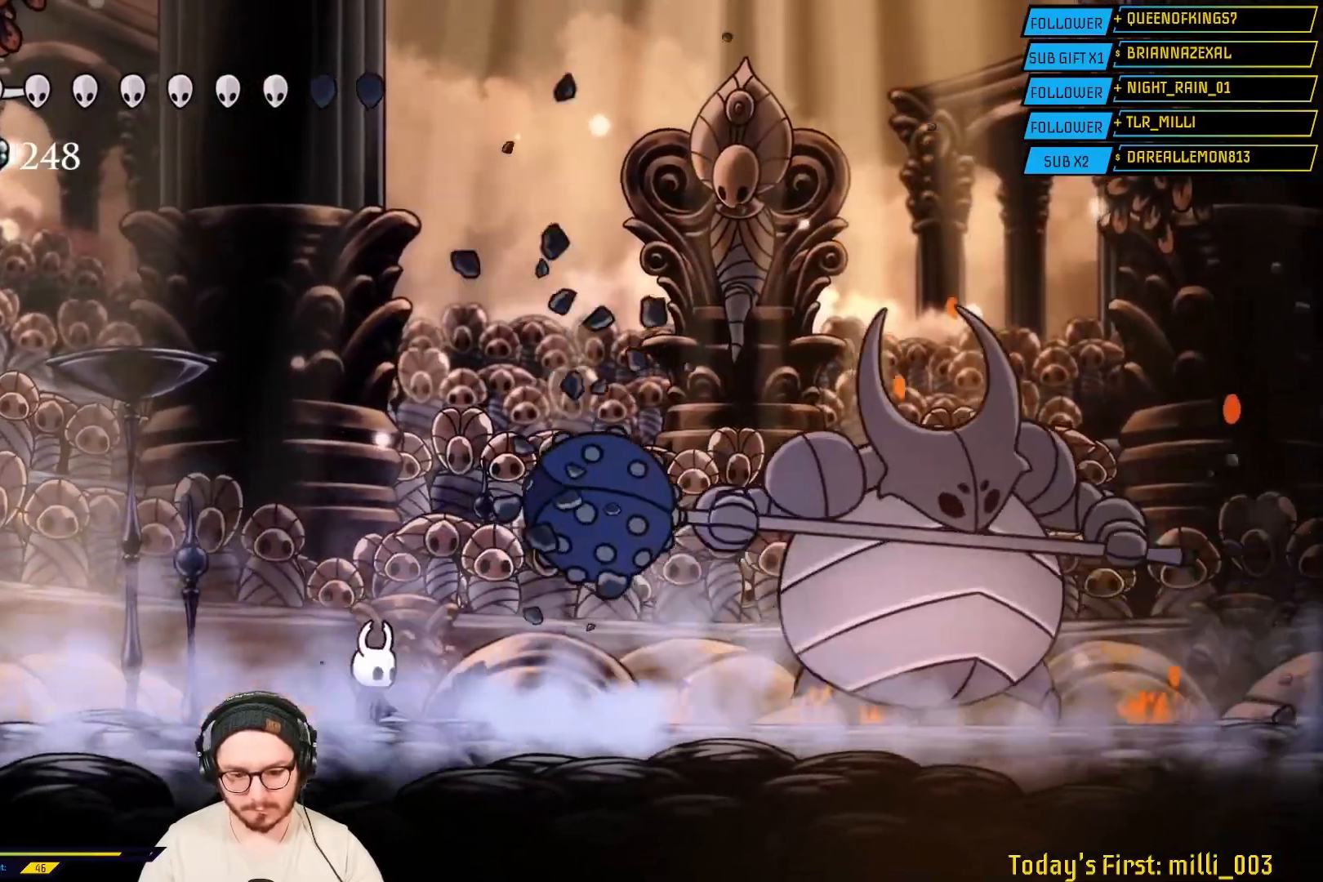
{"buttons": [], "left_stick": "right", "right_stick": "center", "events": [[167, "left_stick", "right"]]}
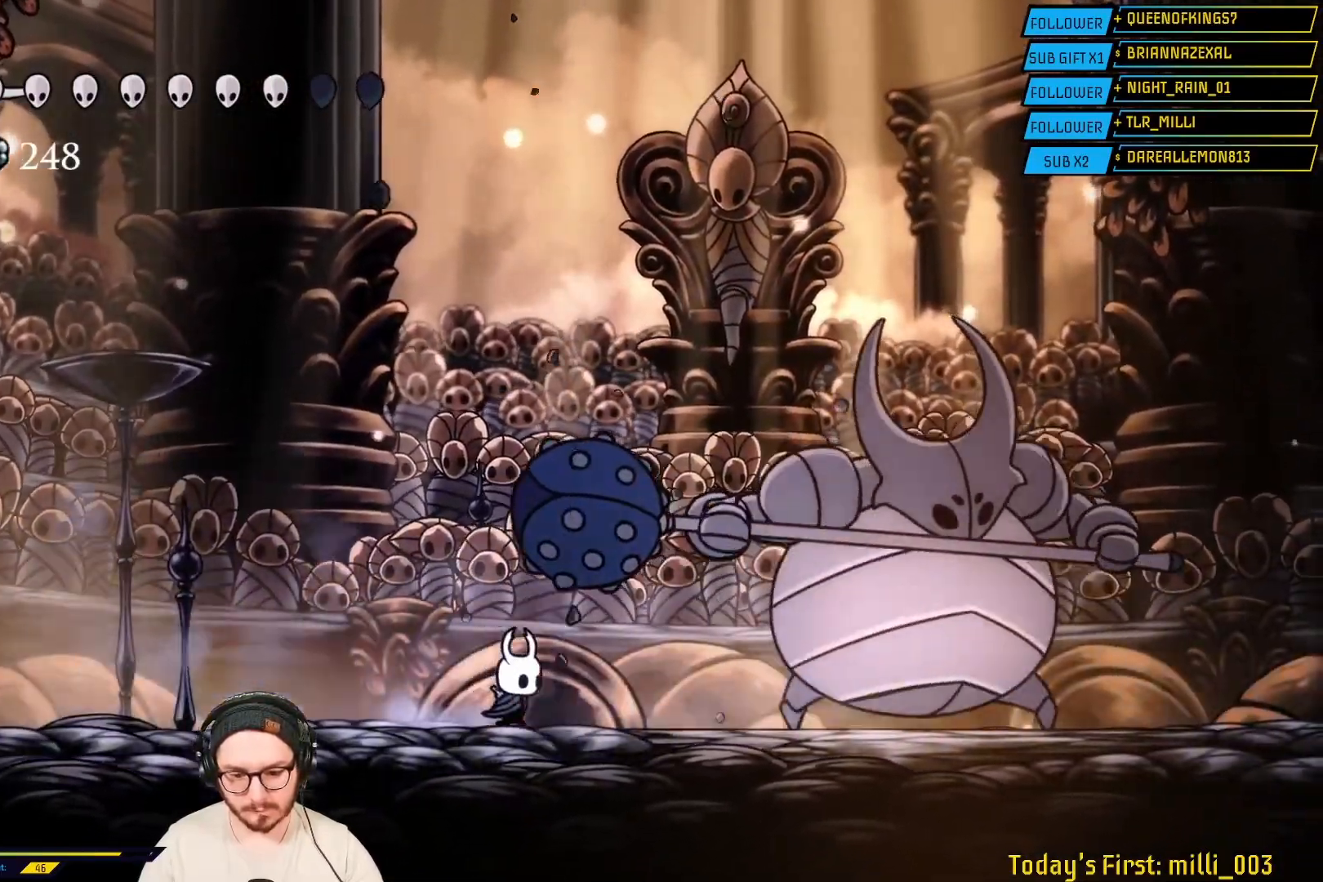
{"buttons": ["X"], "left_stick": "right", "right_stick": "center", "events": [[200, "X", "down"], [383, "X", "up"], [467, "X", "down"]]}